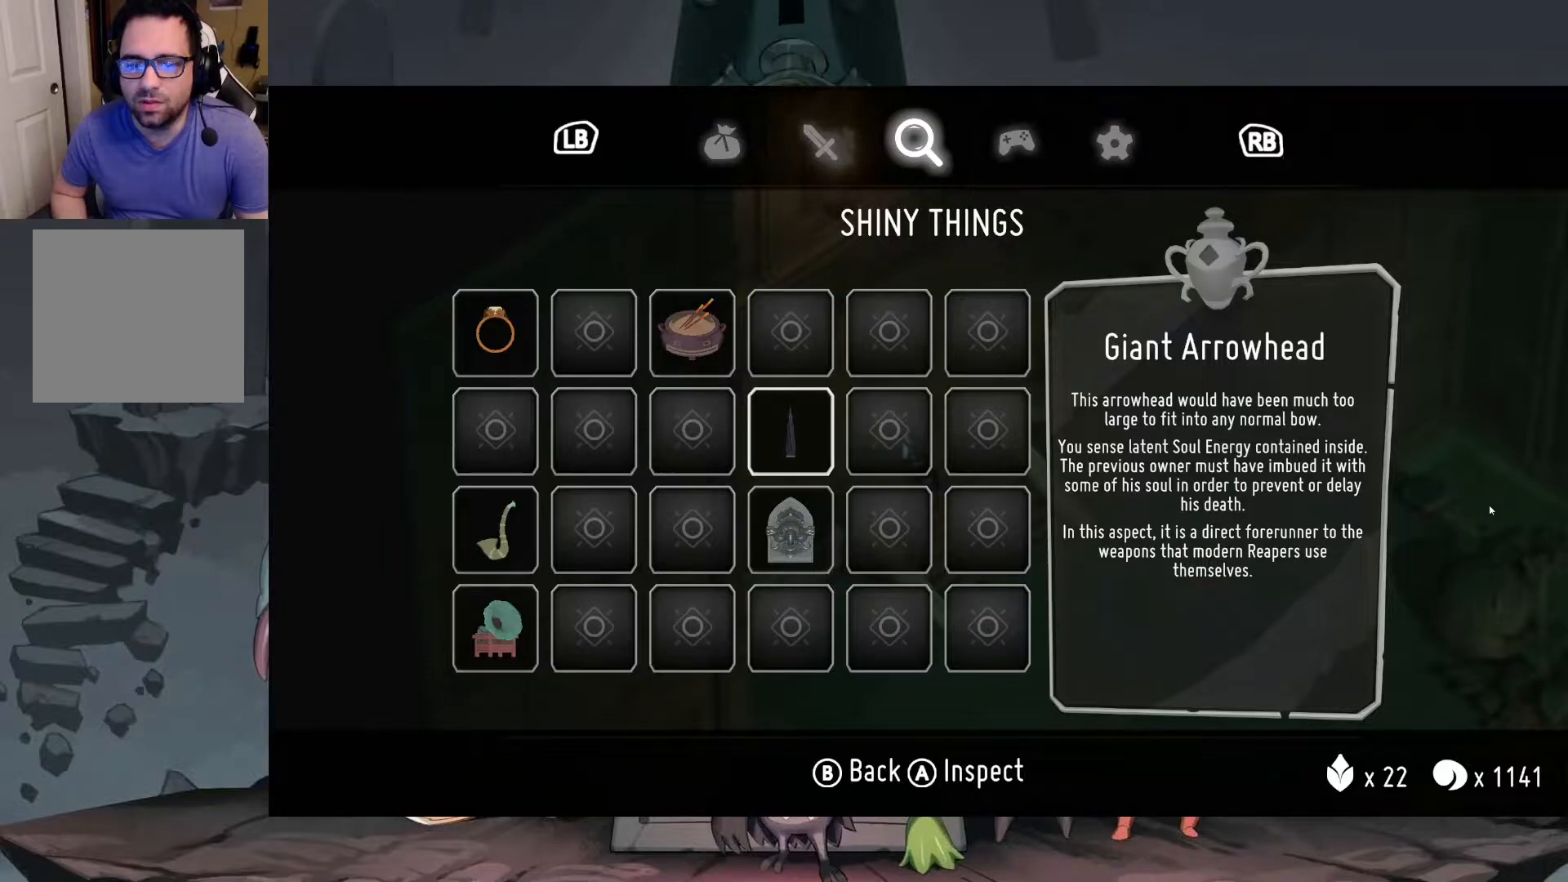
Gameplay with a controller (Xbox layout); each line is a JSON object with the inputs held at the frame after it. "events" lists button and stick changes between this image and that frame as [ms after this image, input, new state], when the widget could be followed in between.
{"buttons": [], "left_stick": "center", "right_stick": "center", "events": [[317, "B", "down"], [383, "B", "up"]]}
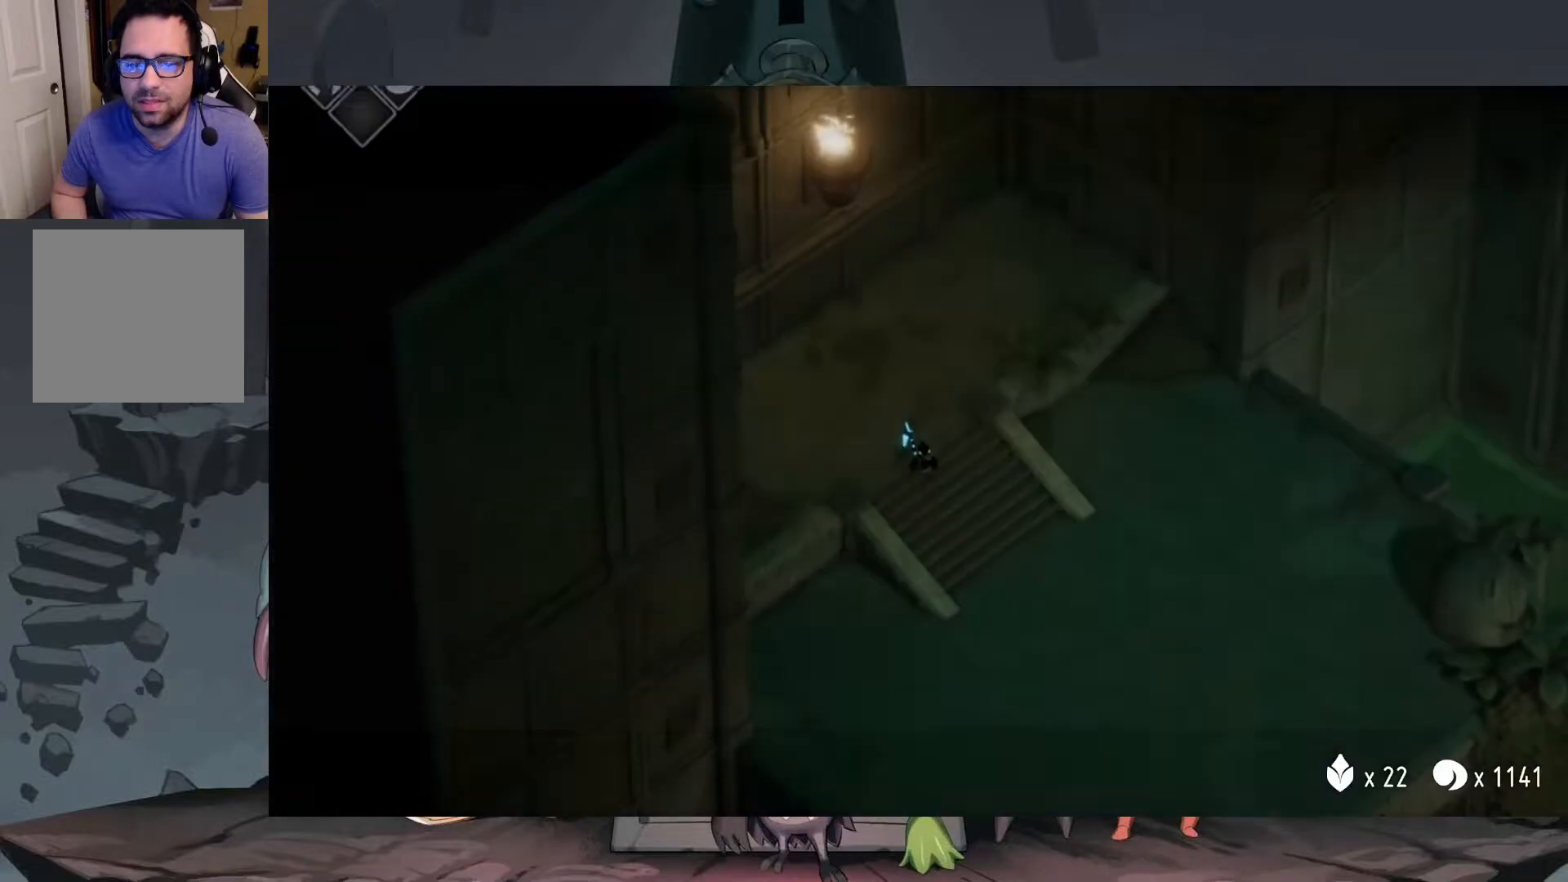
{"buttons": ["L2"], "left_stick": "right", "right_stick": "center", "events": [[450, "L2", "down"], [483, "left_stick", "right"]]}
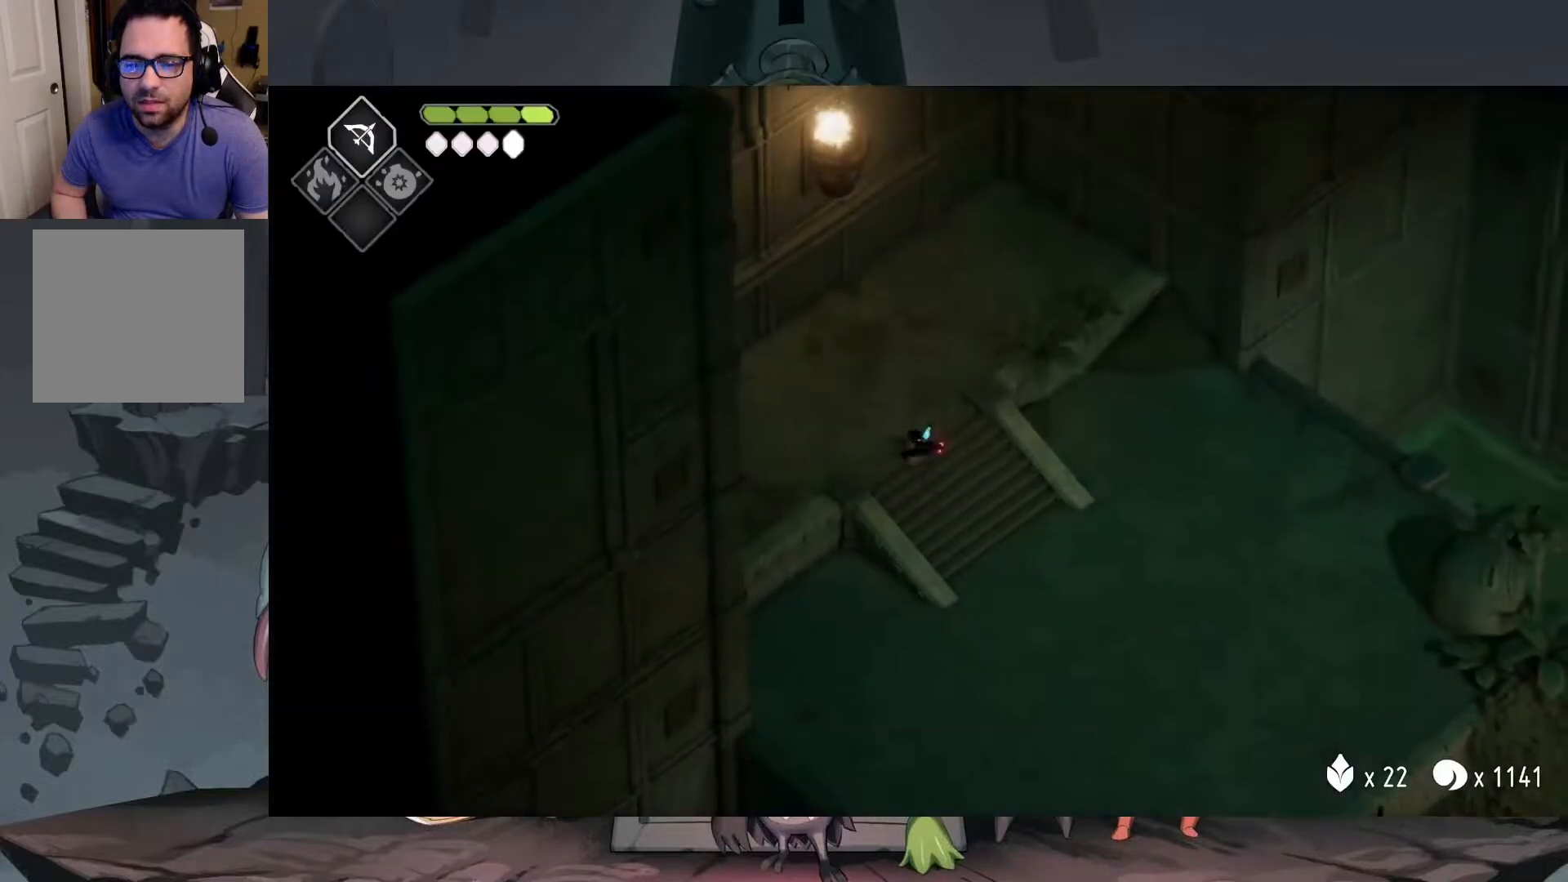
{"buttons": ["B", "L2"], "left_stick": "right", "right_stick": "center", "events": [[50, "B", "down"]]}
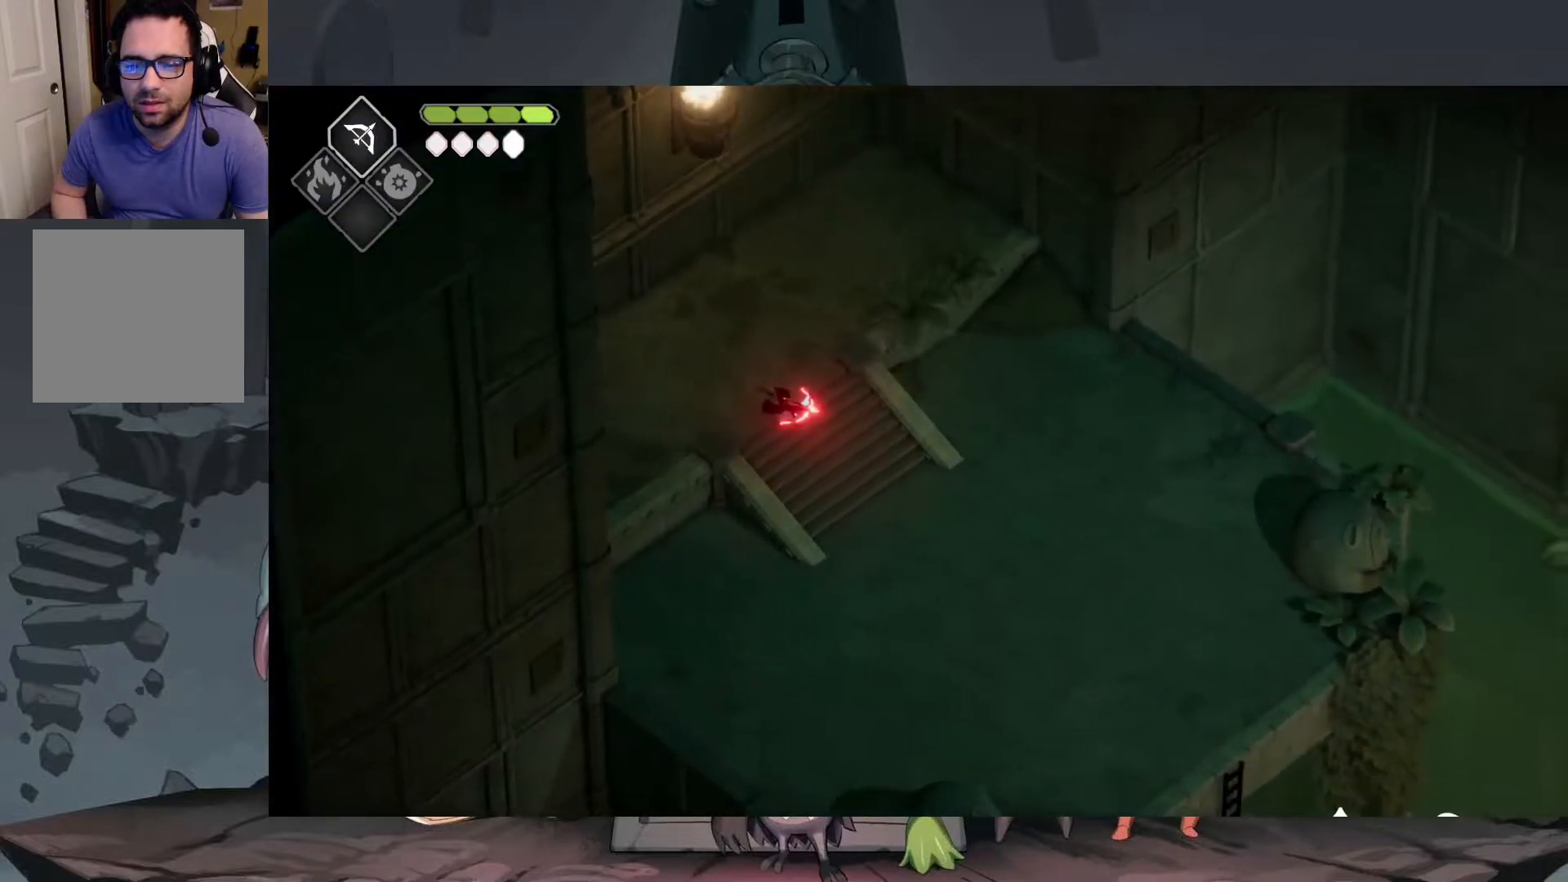
{"buttons": ["L2"], "left_stick": "right", "right_stick": "center", "events": [[417, "B", "up"]]}
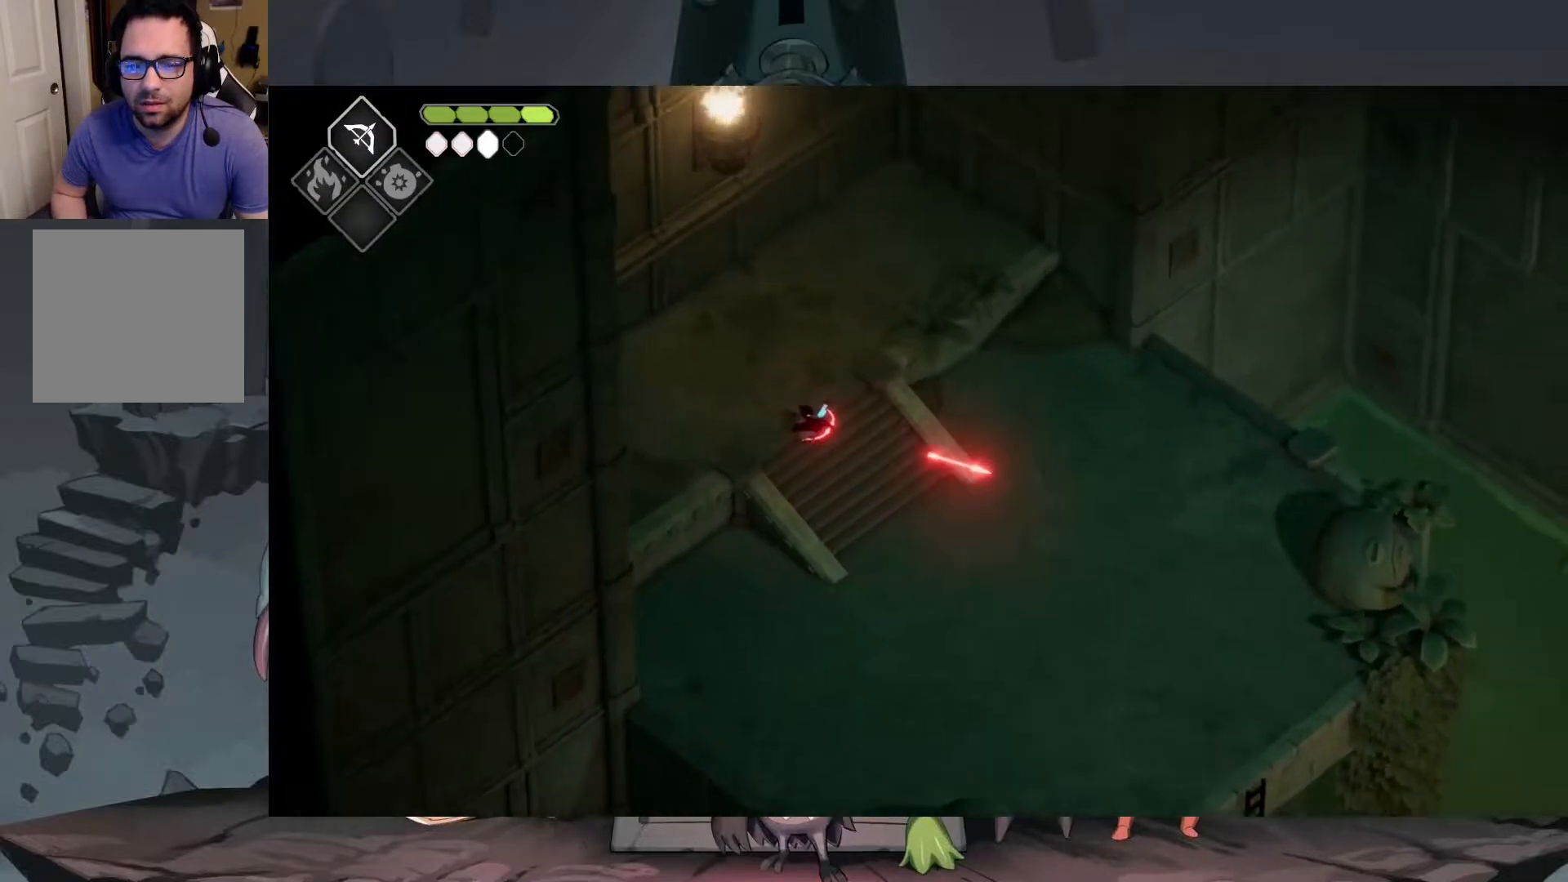
{"buttons": ["L2"], "left_stick": "right", "right_stick": "center", "events": []}
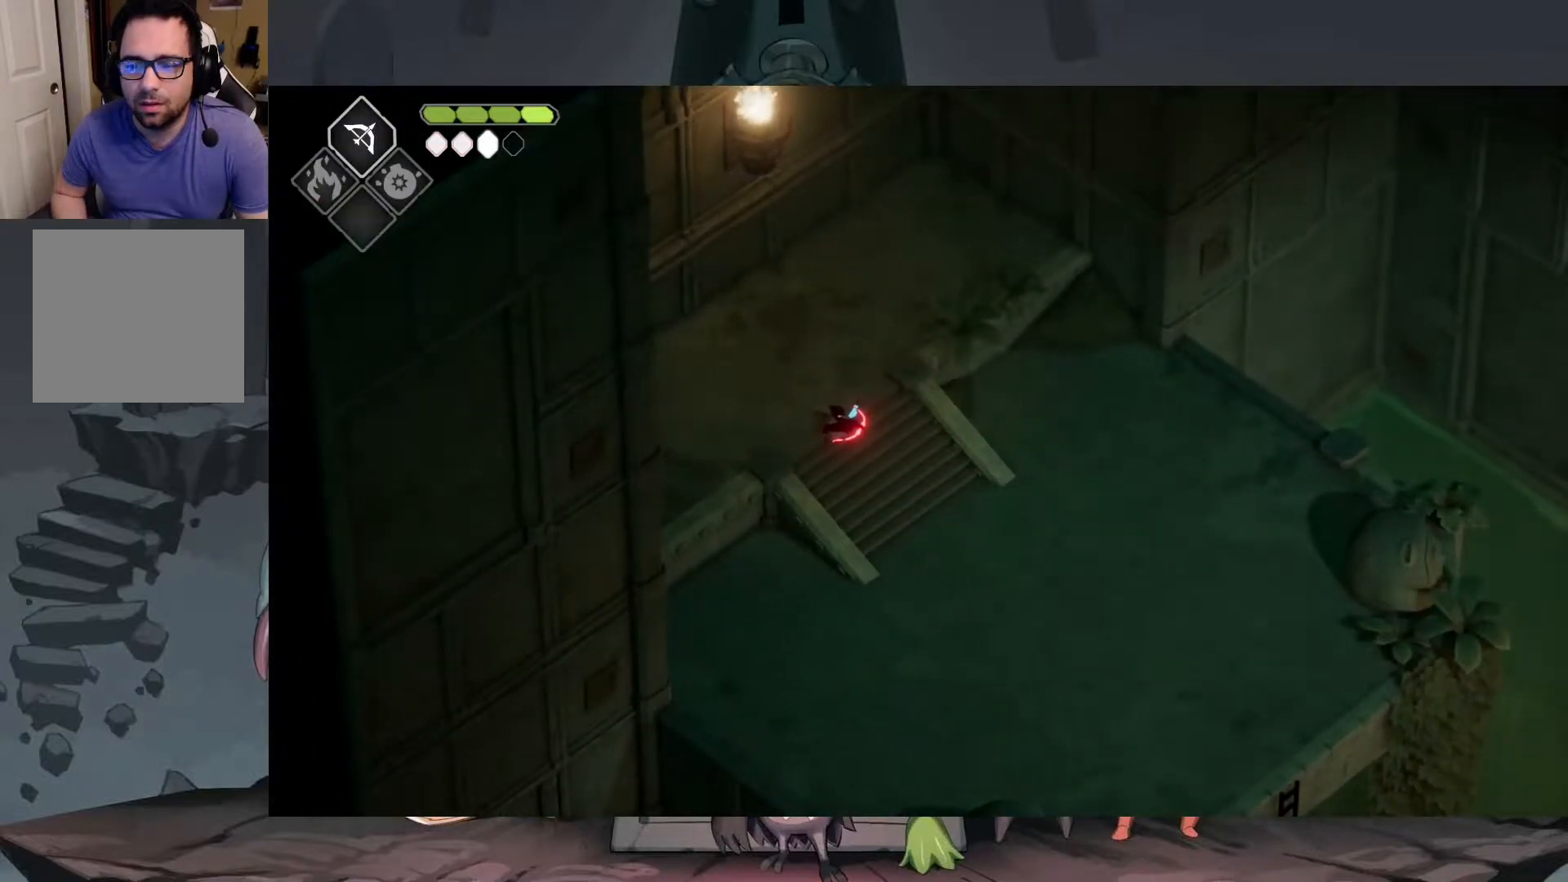
{"buttons": [], "left_stick": "up-left", "right_stick": "center", "events": [[150, "L2", "up"], [317, "left_stick", "up"], [417, "left_stick", "up-left"]]}
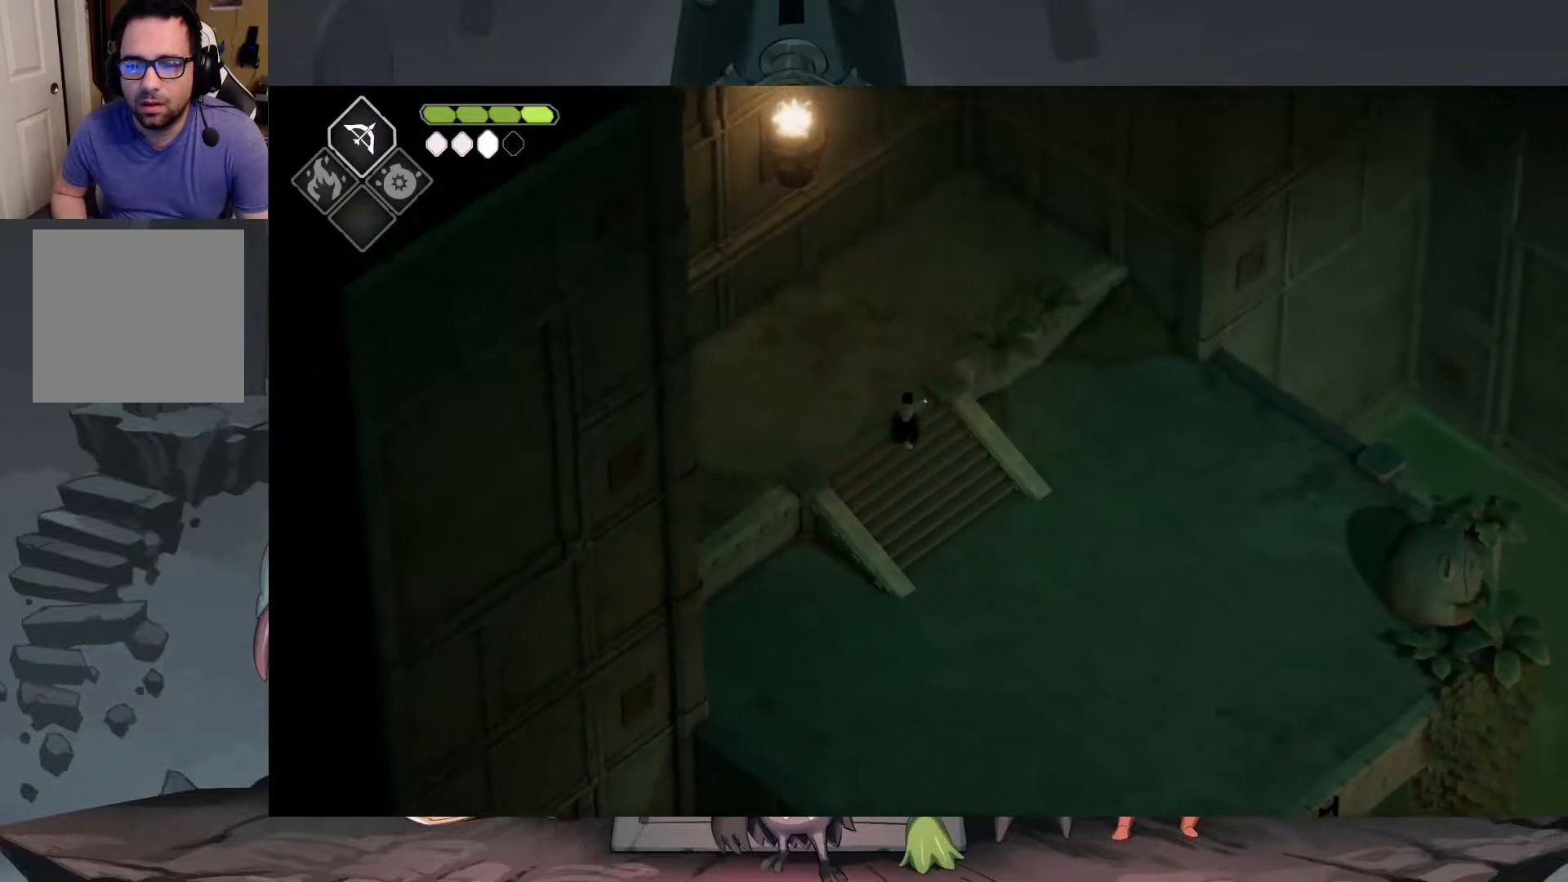
{"buttons": ["A"], "left_stick": "down-left", "right_stick": "center", "events": [[117, "left_stick", "left"], [250, "left_stick", "down-left"], [417, "A", "down"]]}
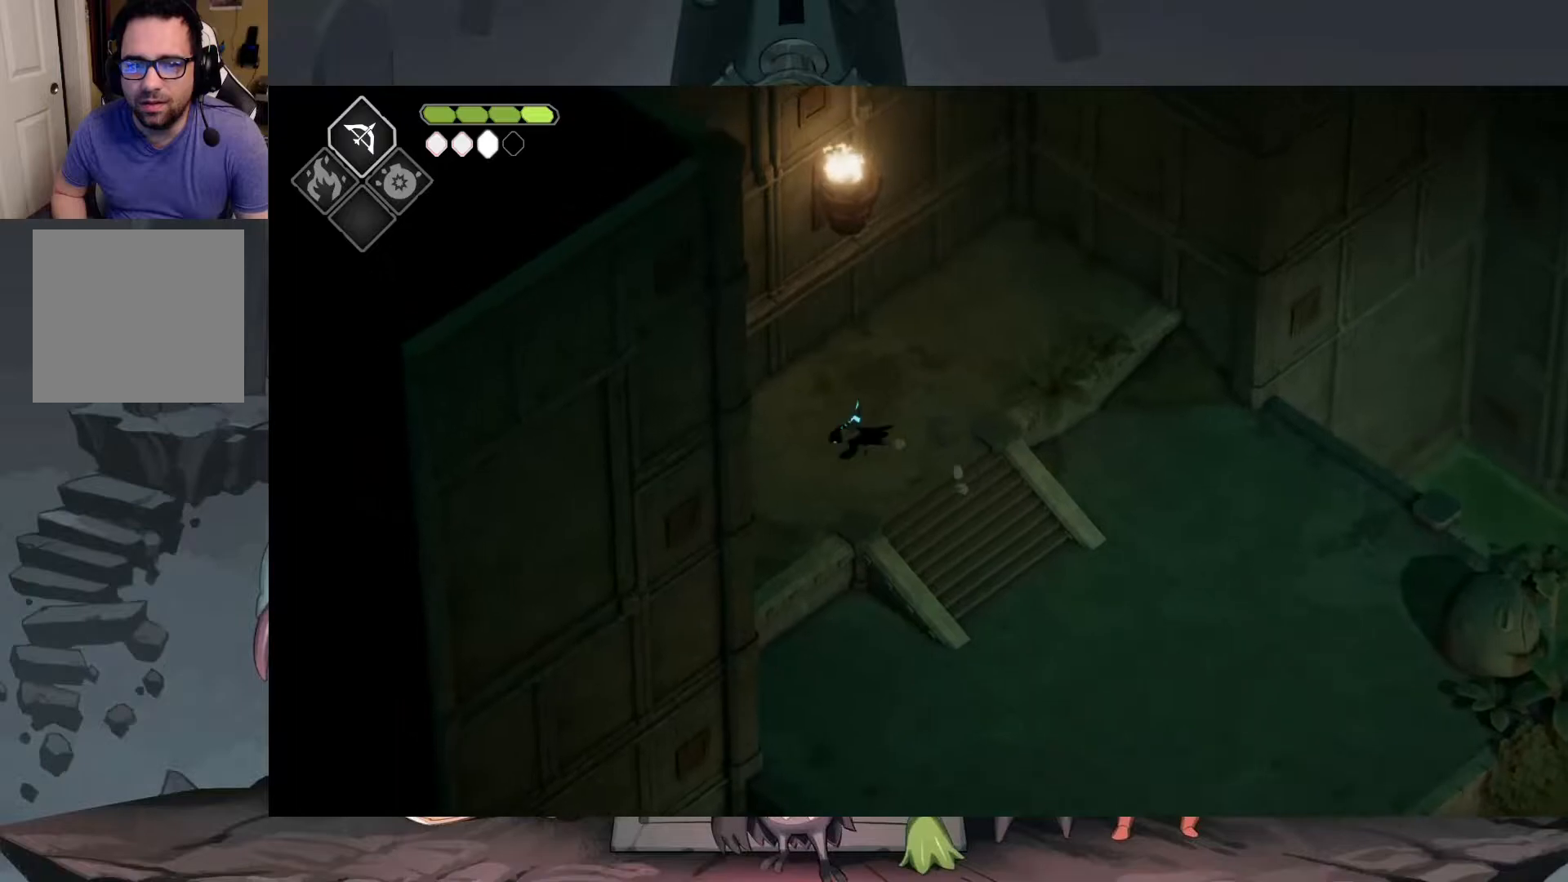
{"buttons": ["X"], "left_stick": "down-left", "right_stick": "center", "events": [[217, "A", "up"], [450, "X", "down"]]}
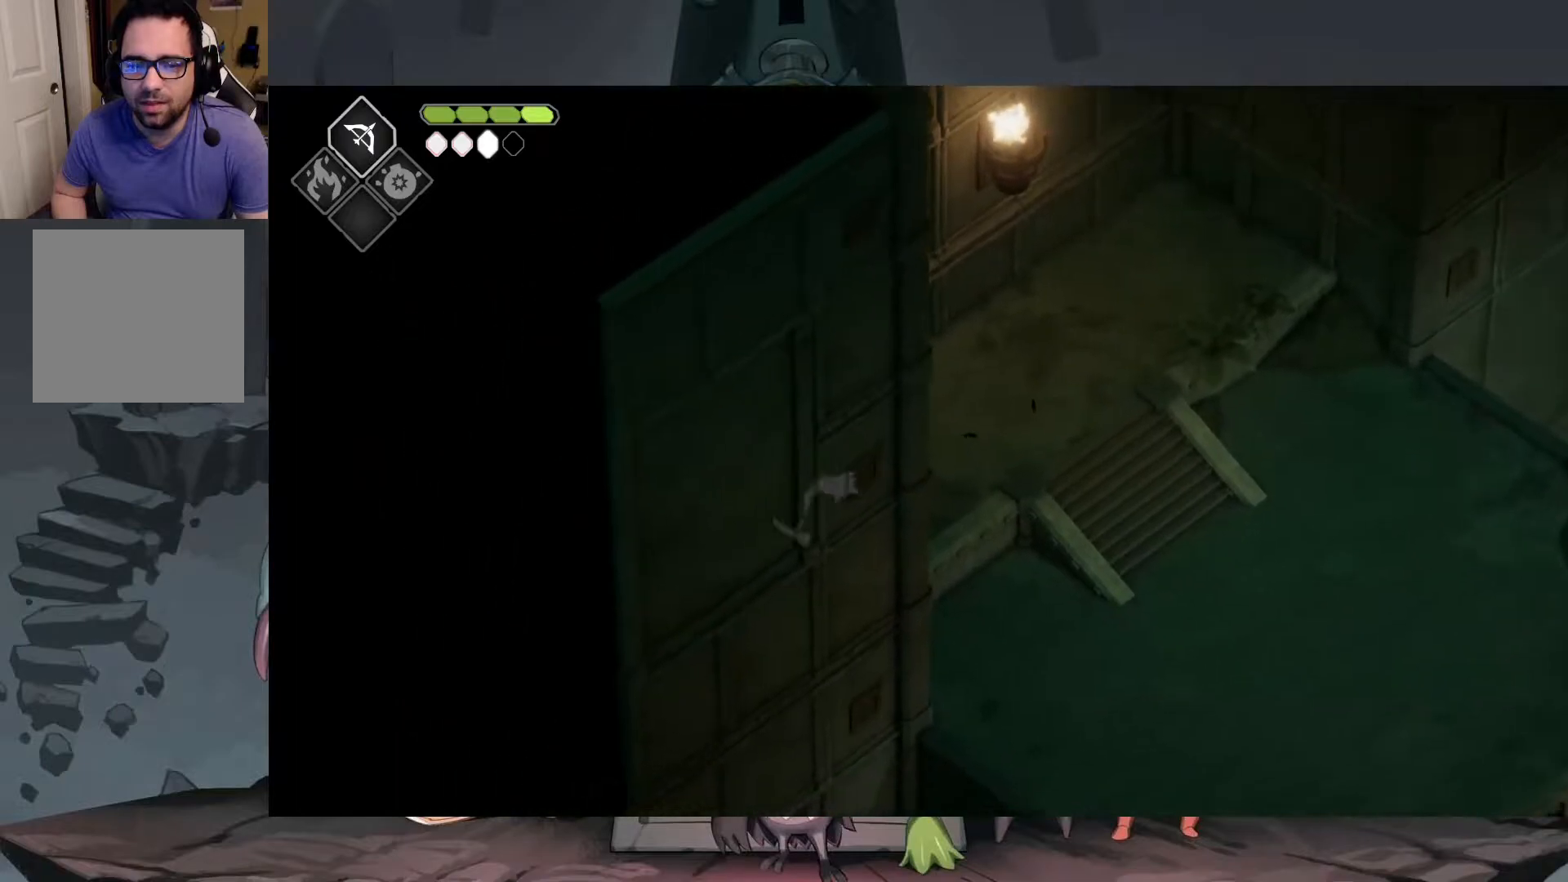
{"buttons": [], "left_stick": "down-left", "right_stick": "center", "events": [[50, "X", "up"], [150, "X", "down"], [217, "X", "up"], [317, "X", "down"], [417, "X", "up"]]}
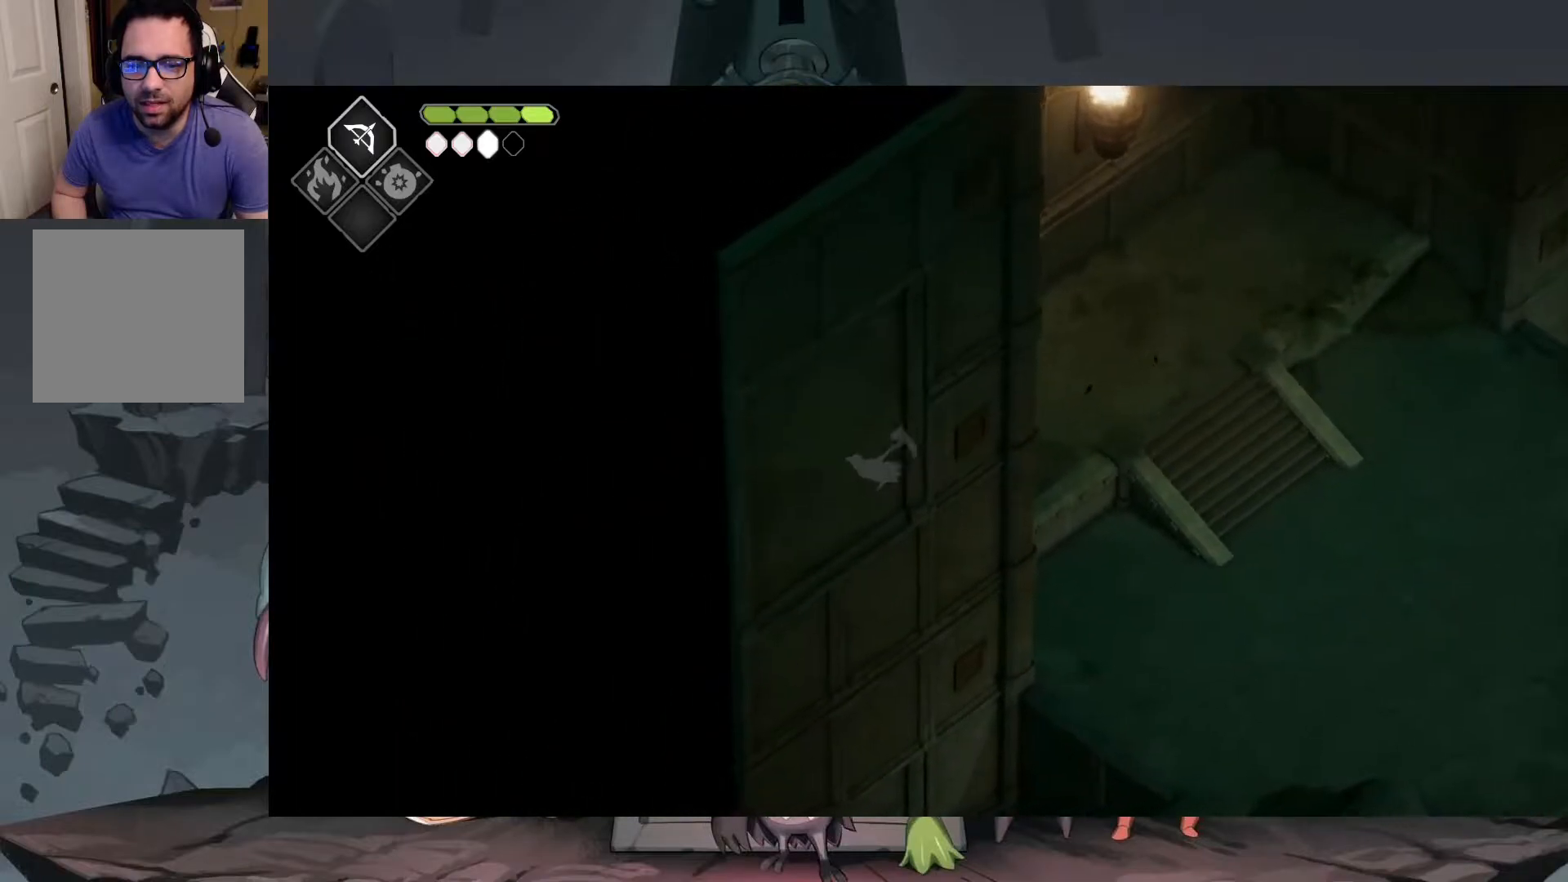
{"buttons": [], "left_stick": "down-left", "right_stick": "center", "events": []}
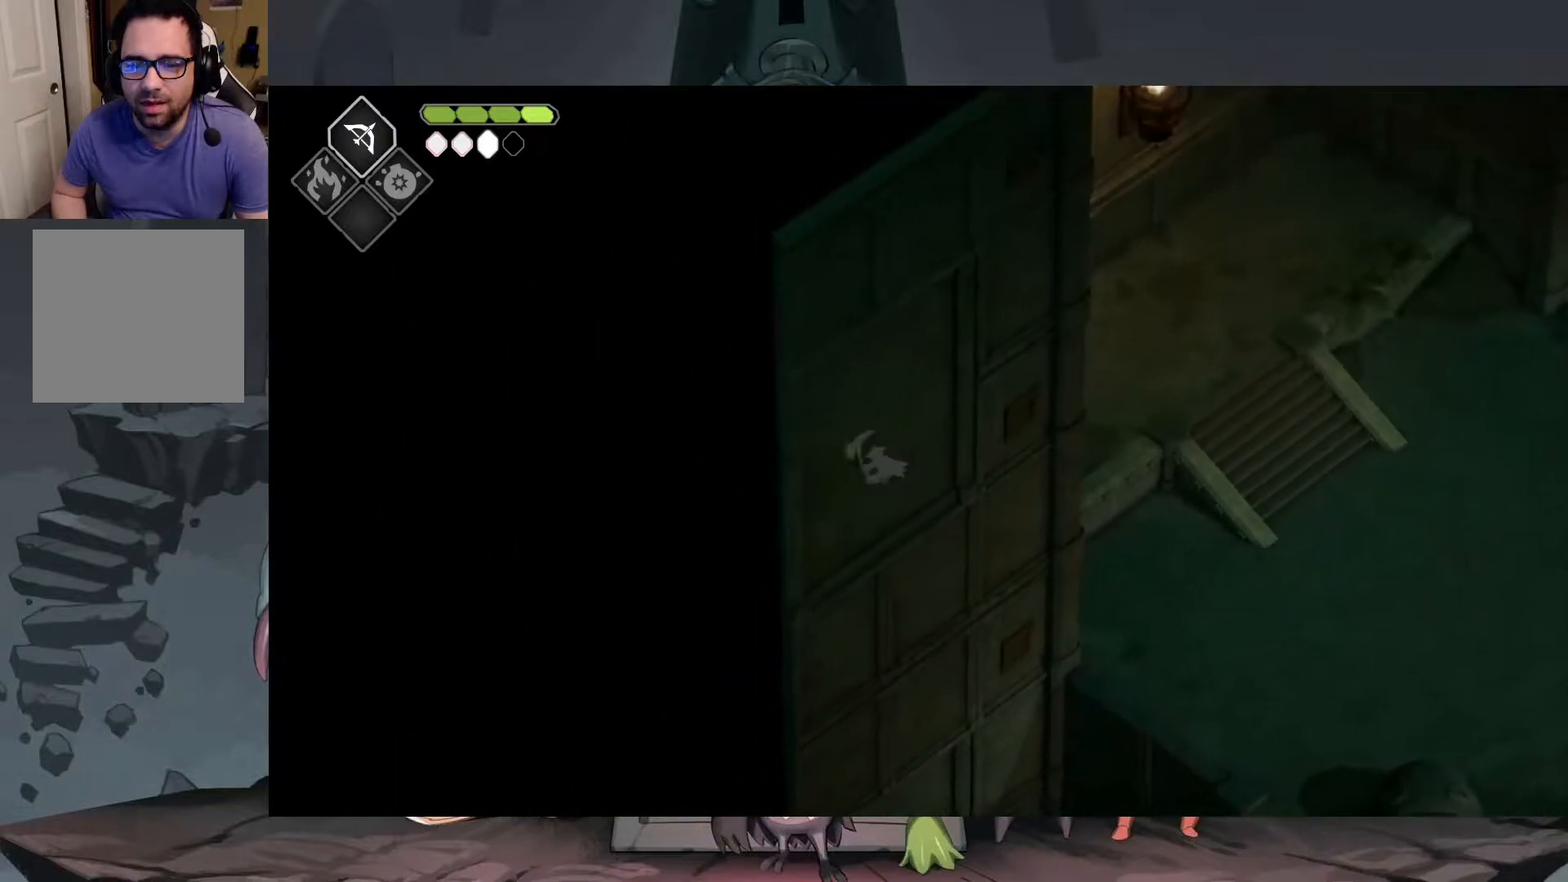
{"buttons": [], "left_stick": "right", "right_stick": "center", "events": [[183, "X", "down"], [350, "X", "up"], [417, "left_stick", "down-right"], [483, "left_stick", "right"]]}
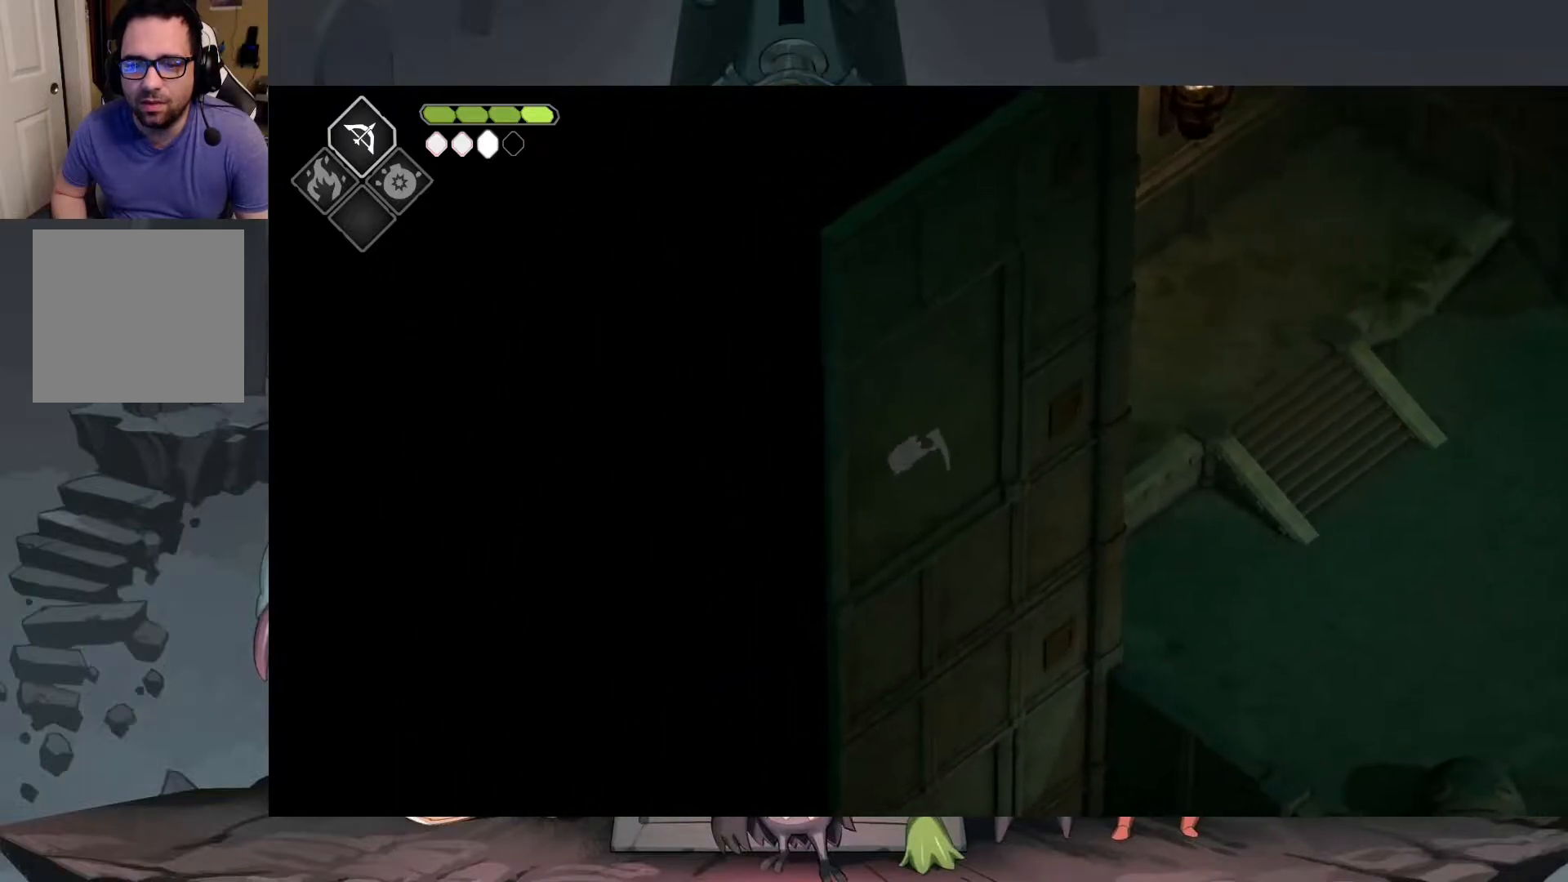
{"buttons": [], "left_stick": "right", "right_stick": "center", "events": [[150, "A", "down"], [283, "A", "up"]]}
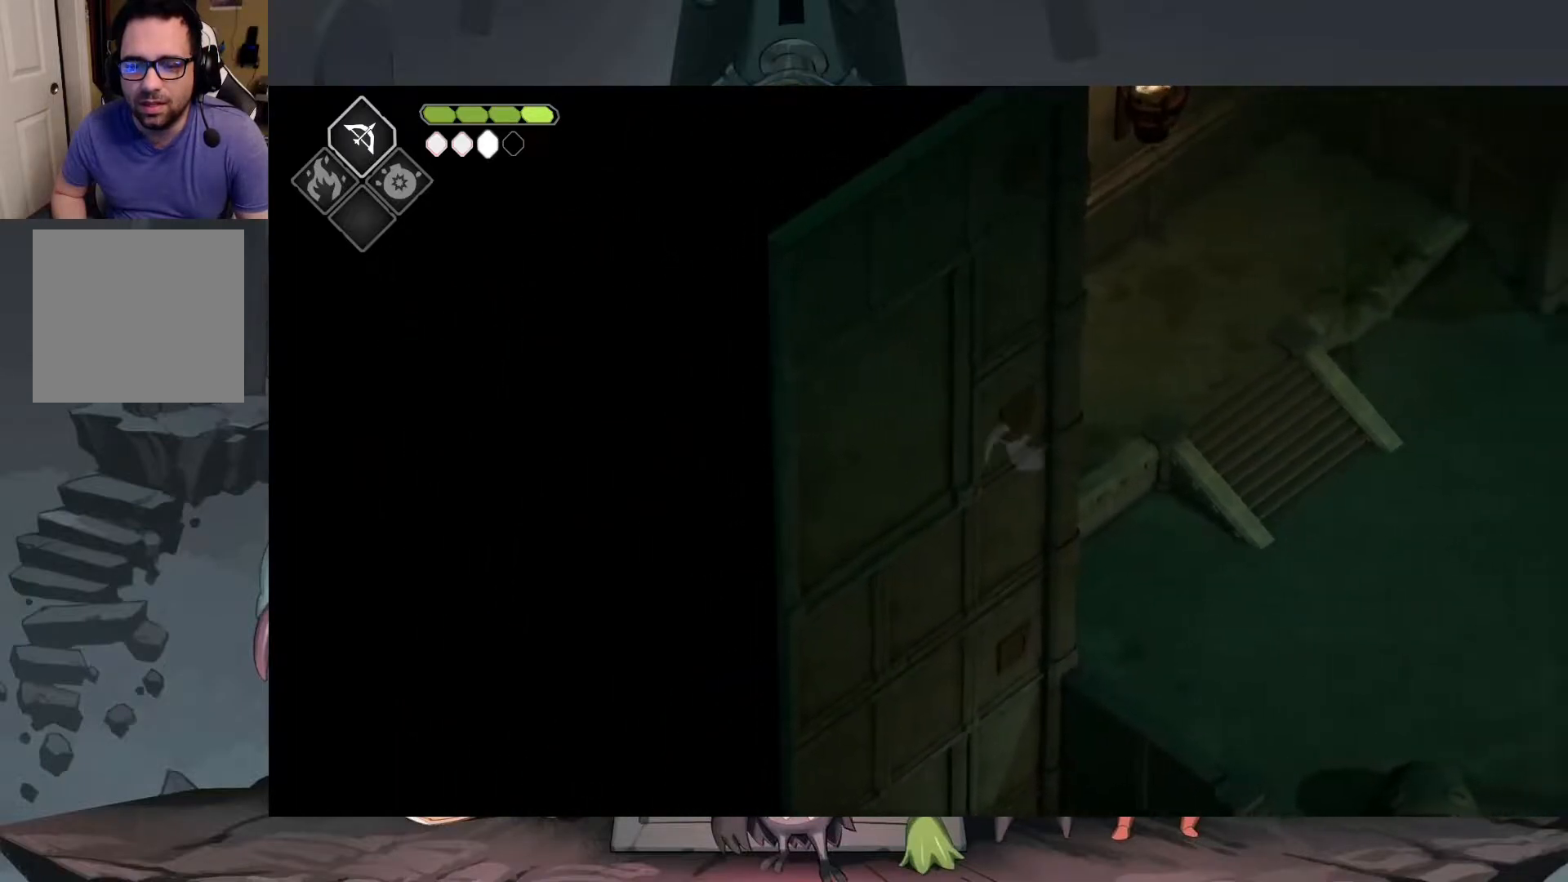
{"buttons": [], "left_stick": "up-right", "right_stick": "center", "events": [[150, "left_stick", "up-right"]]}
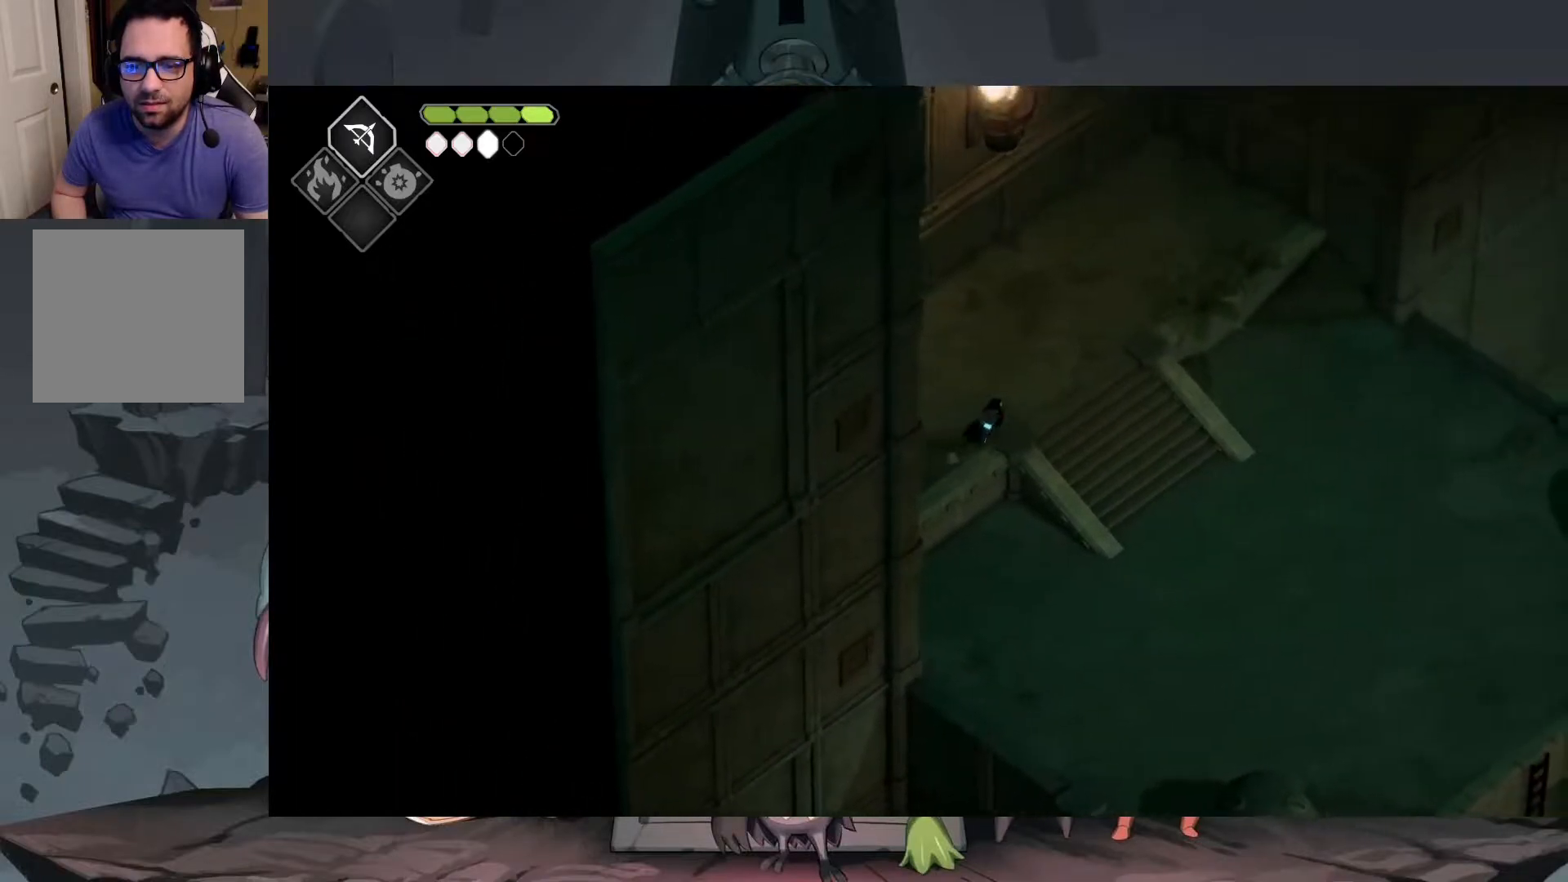
{"buttons": ["A"], "left_stick": "down-right", "right_stick": "center", "events": [[50, "left_stick", "right"], [150, "left_stick", "down-right"], [483, "A", "down"]]}
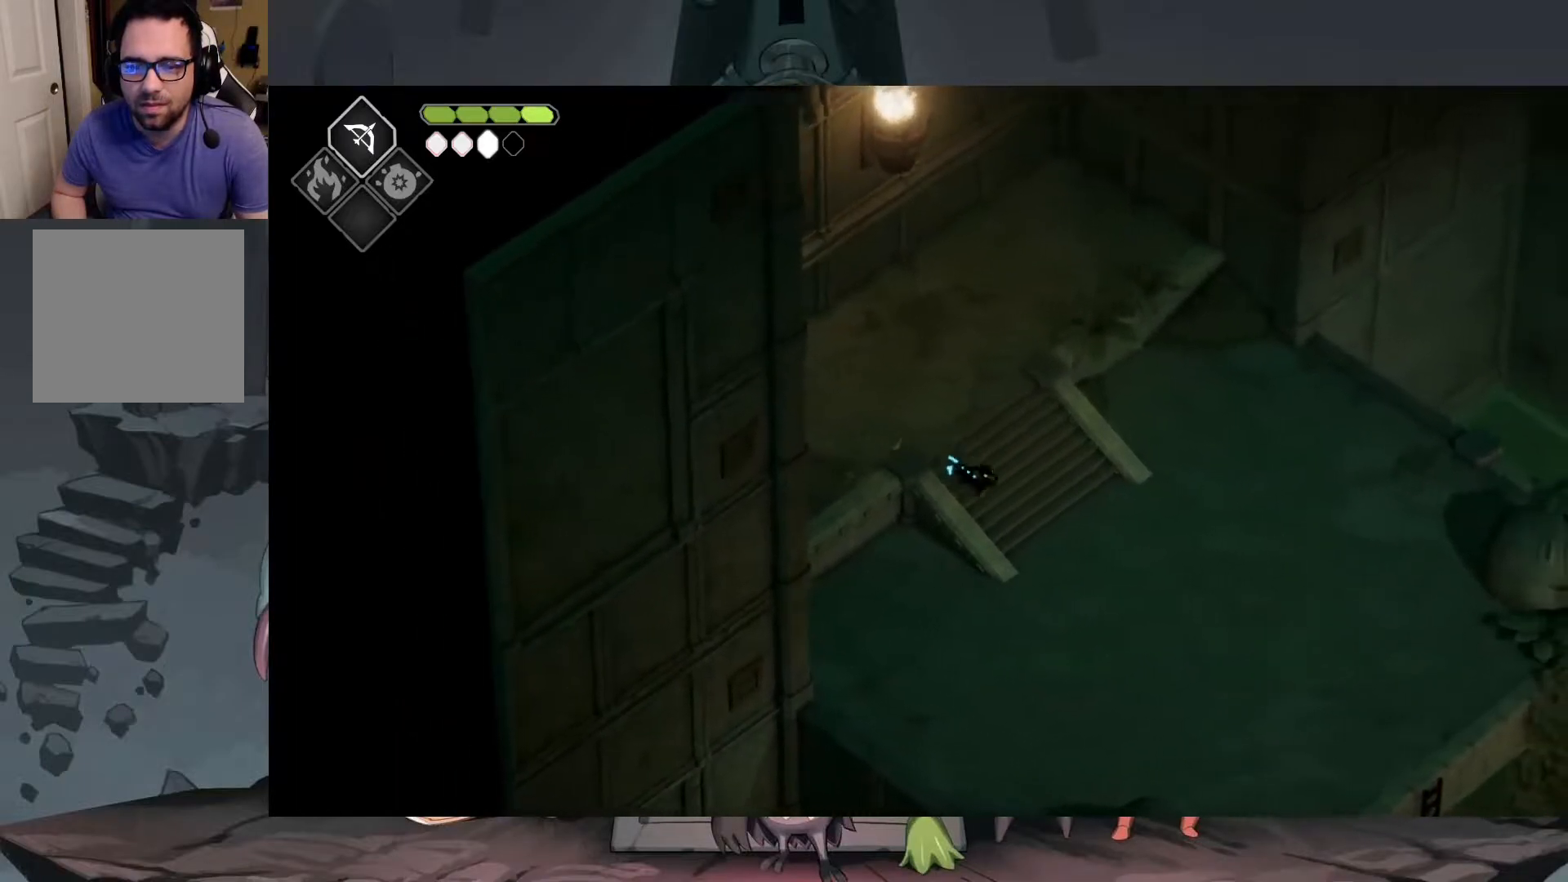
{"buttons": [], "left_stick": "down-right", "right_stick": "center", "events": [[117, "A", "up"]]}
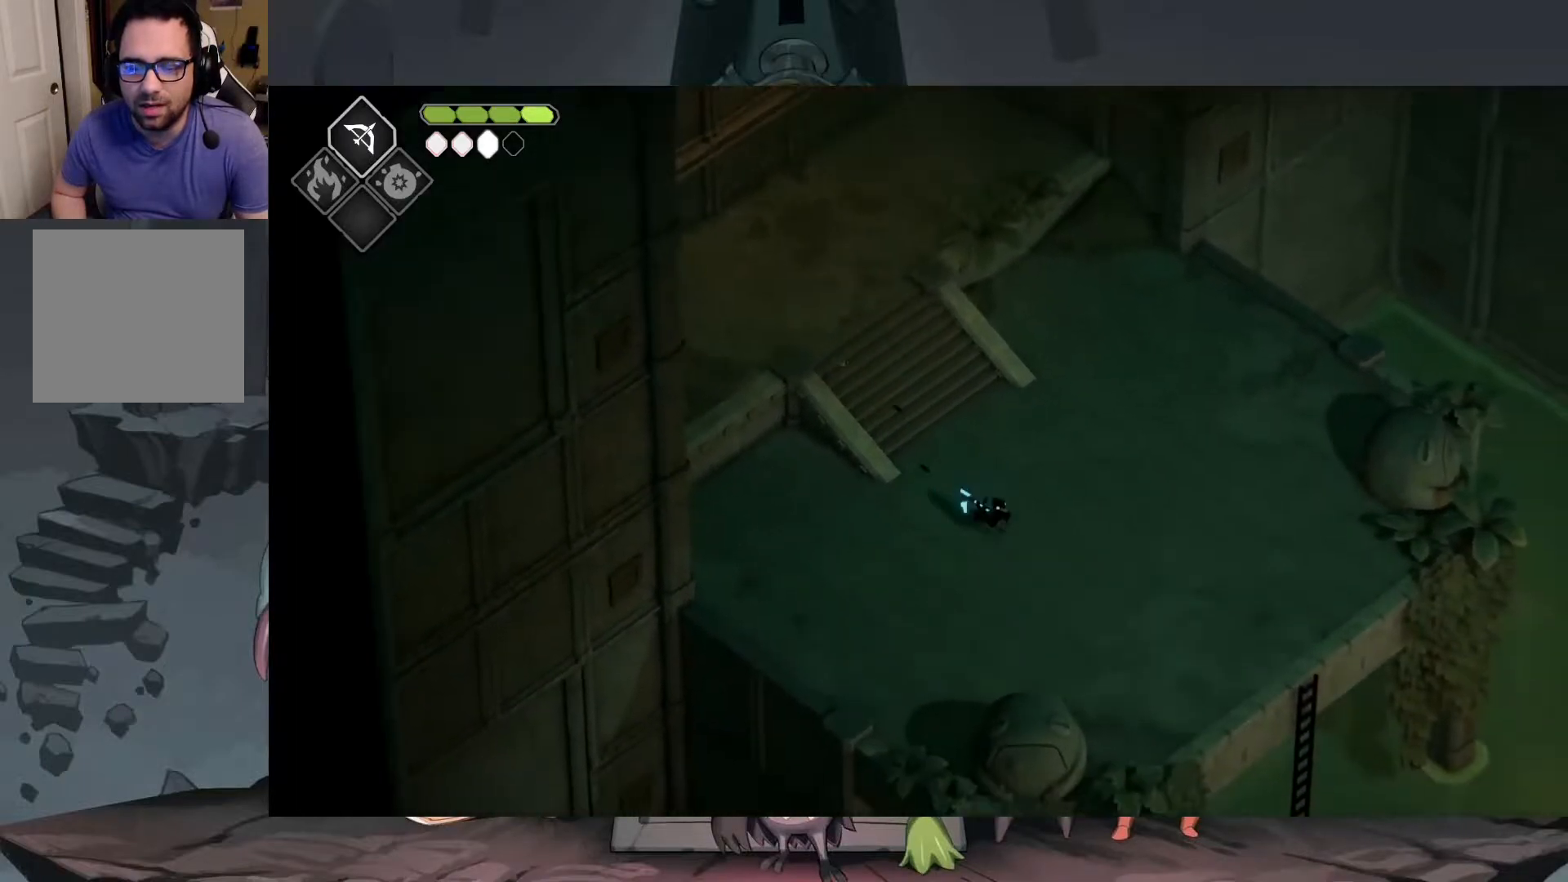
{"buttons": [], "left_stick": "down-right", "right_stick": "center", "events": [[150, "A", "down"], [283, "A", "up"]]}
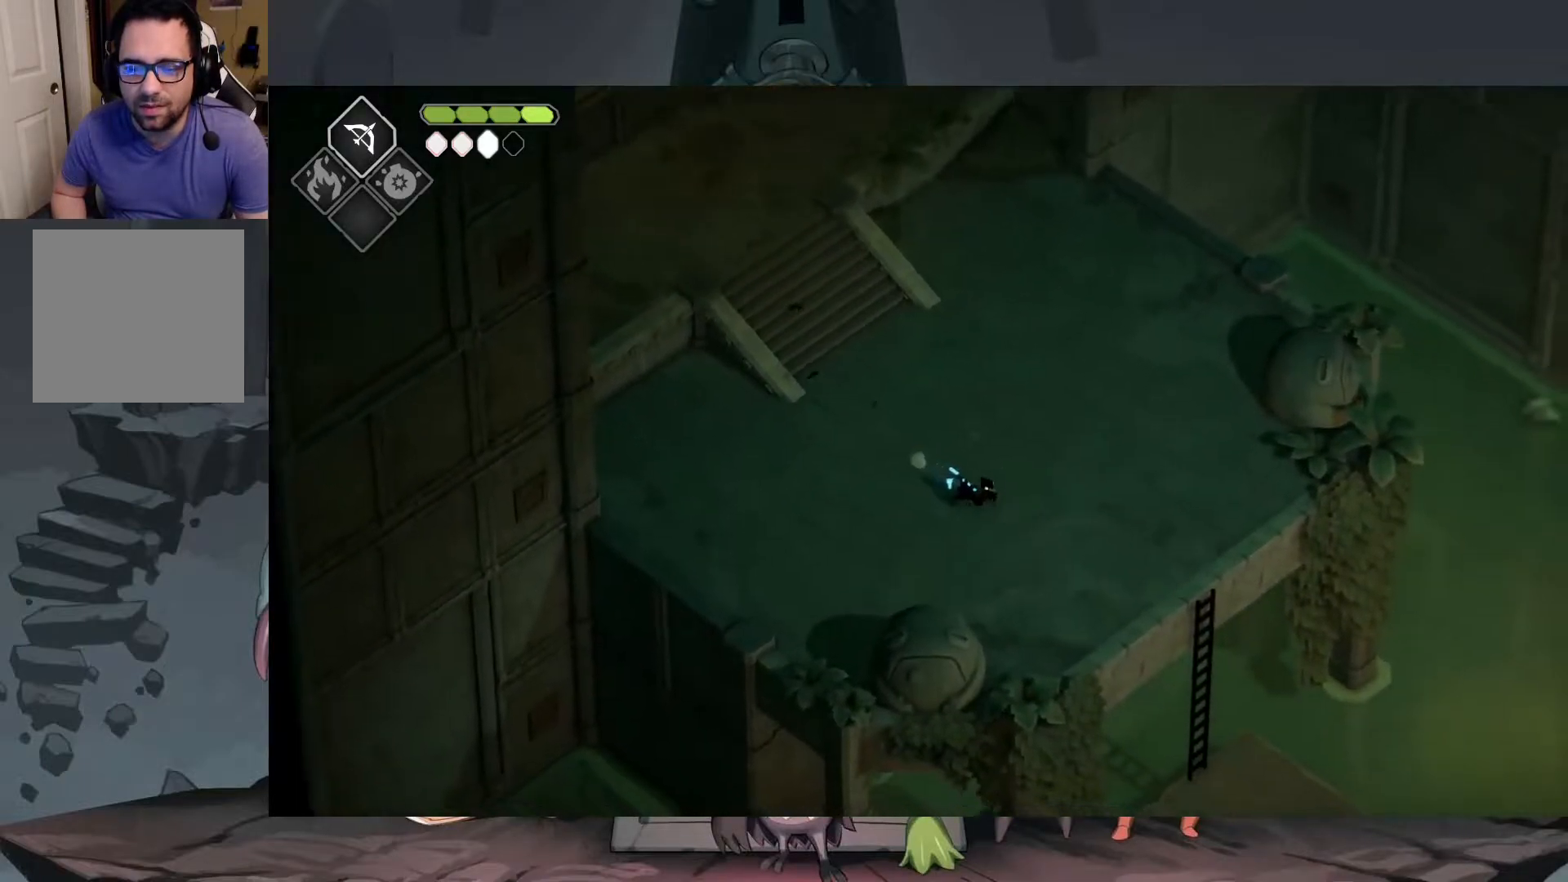
{"buttons": [], "left_stick": "down-right", "right_stick": "center", "events": []}
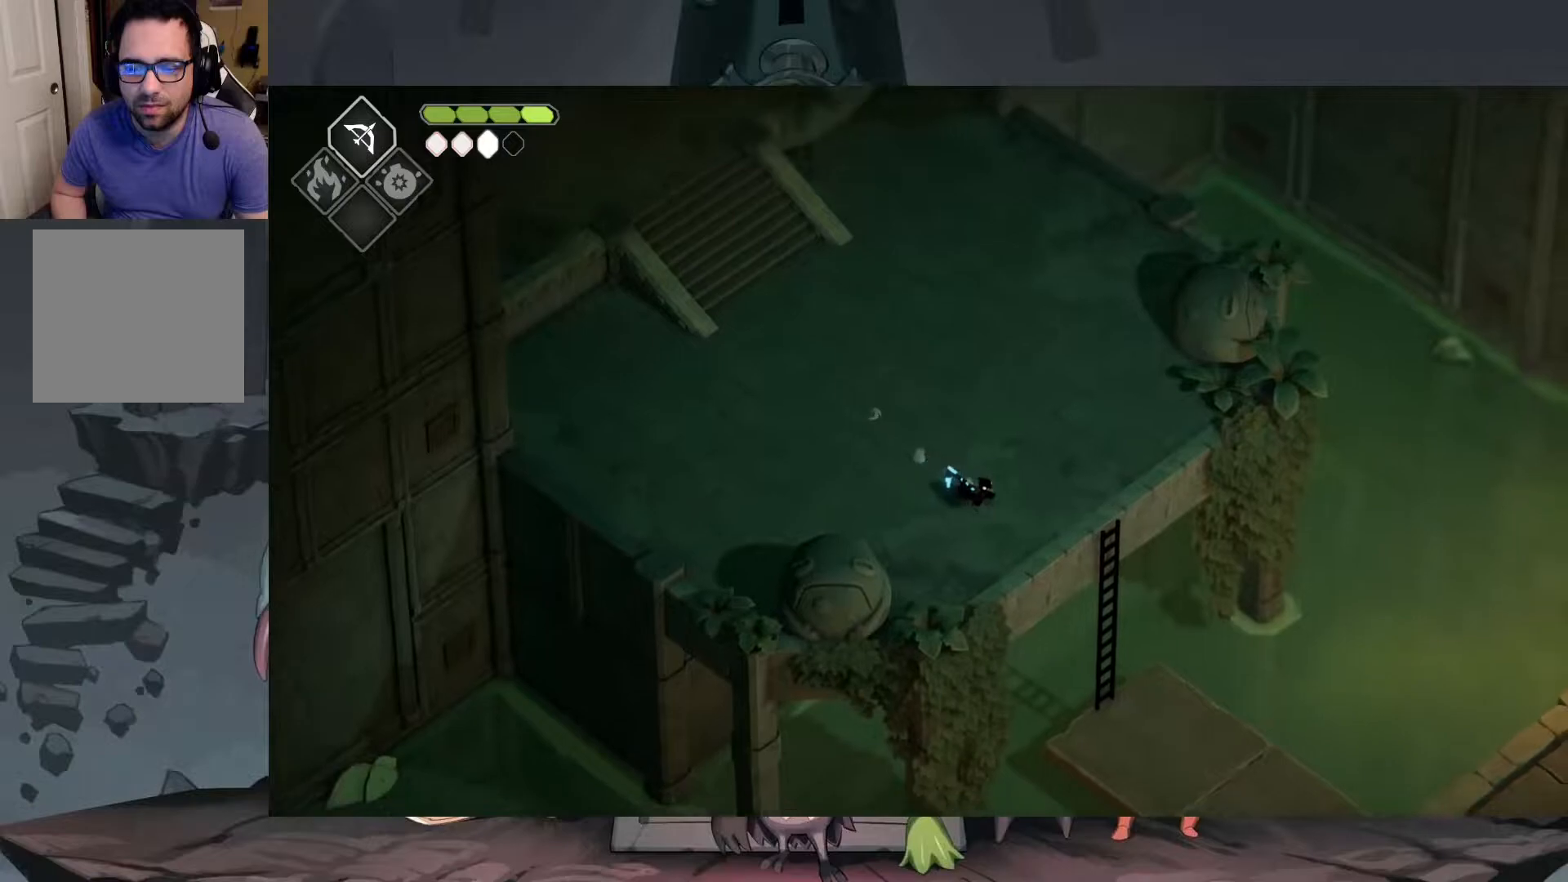
{"buttons": [], "left_stick": "down-right", "right_stick": "center", "events": [[317, "A", "down"], [483, "A", "up"]]}
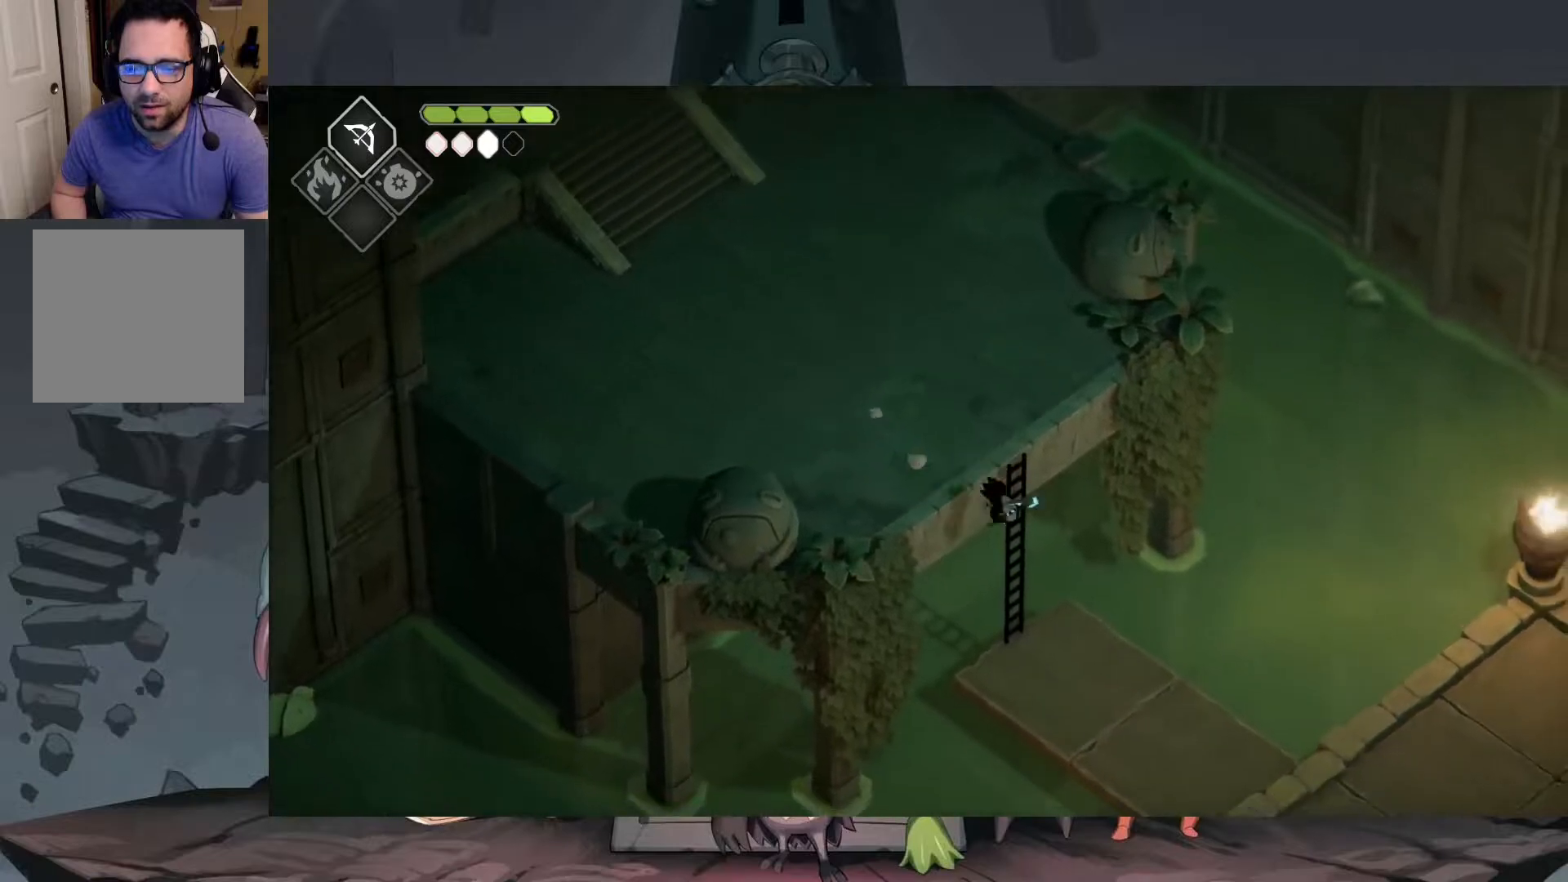
{"buttons": [], "left_stick": "down-right", "right_stick": "center", "events": []}
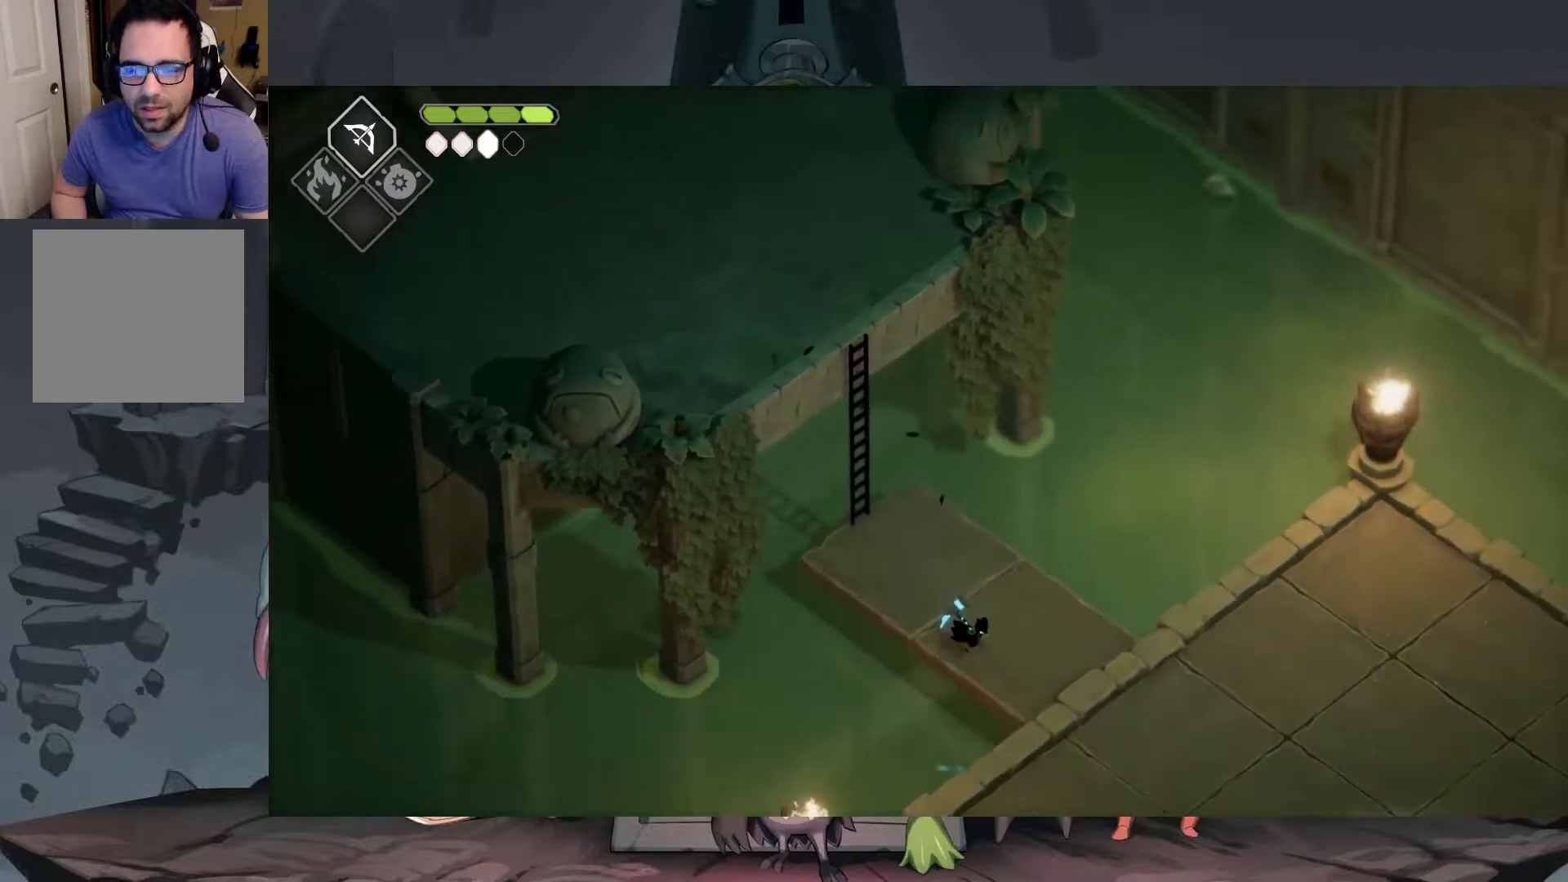
{"buttons": [], "left_stick": "down-right", "right_stick": "center", "events": []}
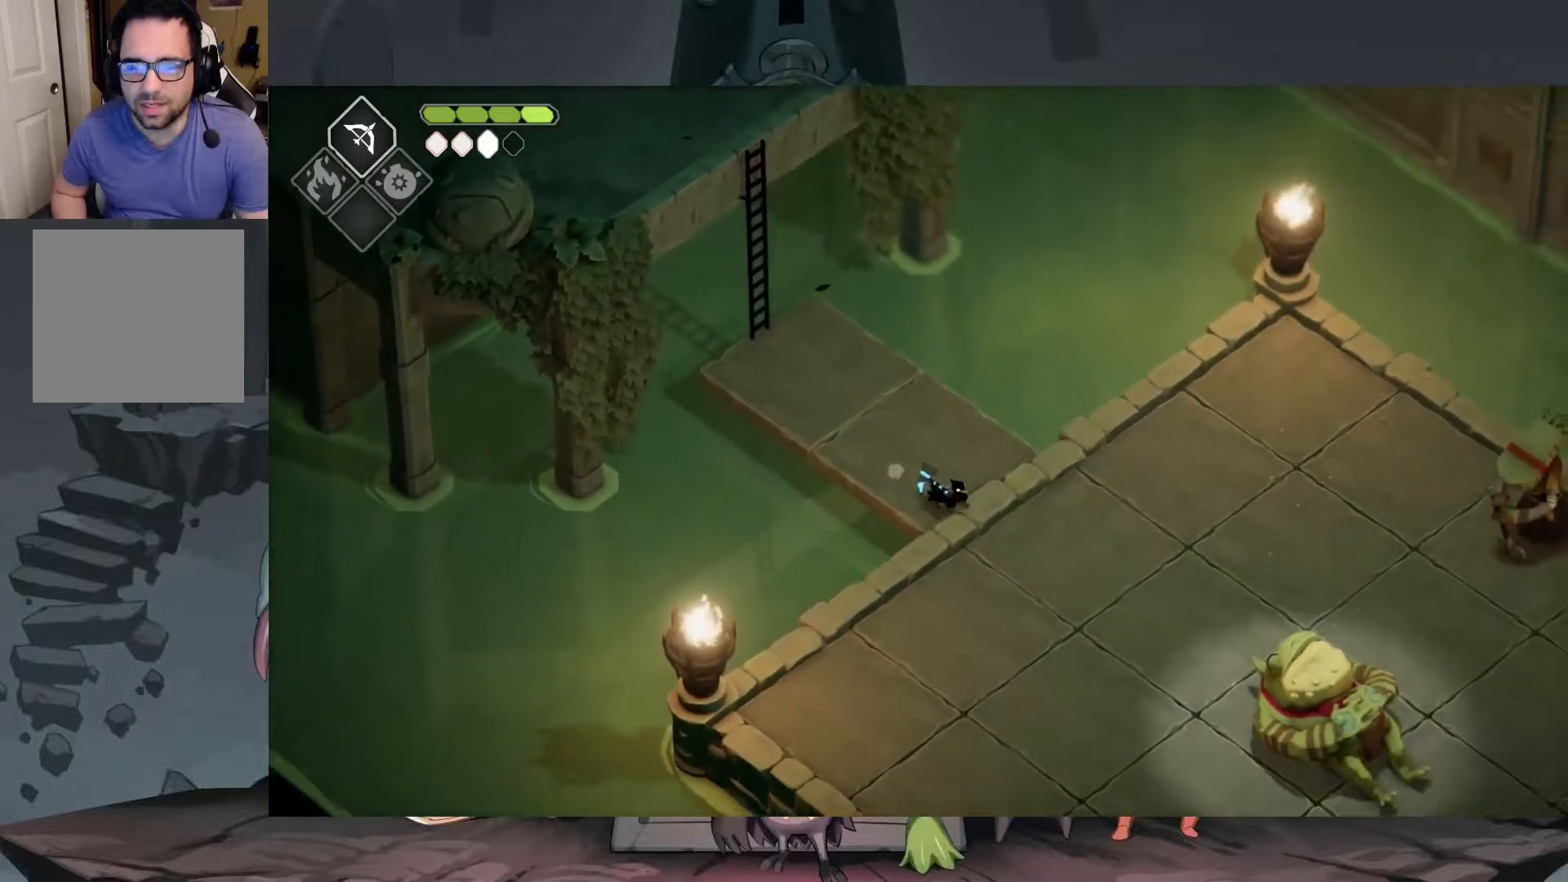
{"buttons": [], "left_stick": "down-right", "right_stick": "center", "events": [[117, "A", "down"], [317, "A", "up"]]}
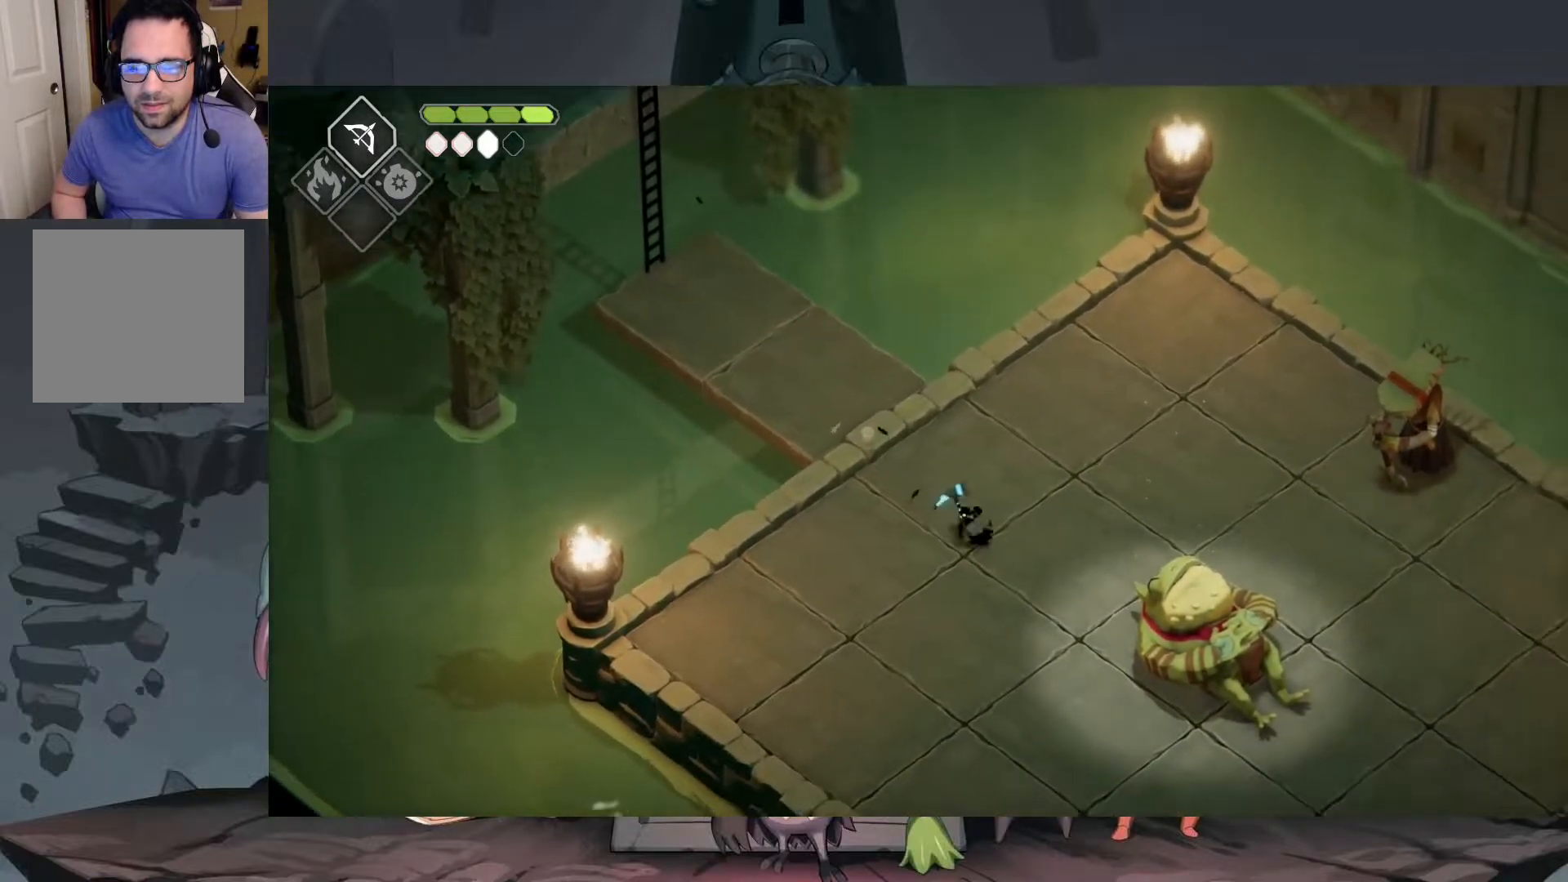
{"buttons": [], "left_stick": "down-right", "right_stick": "center", "events": []}
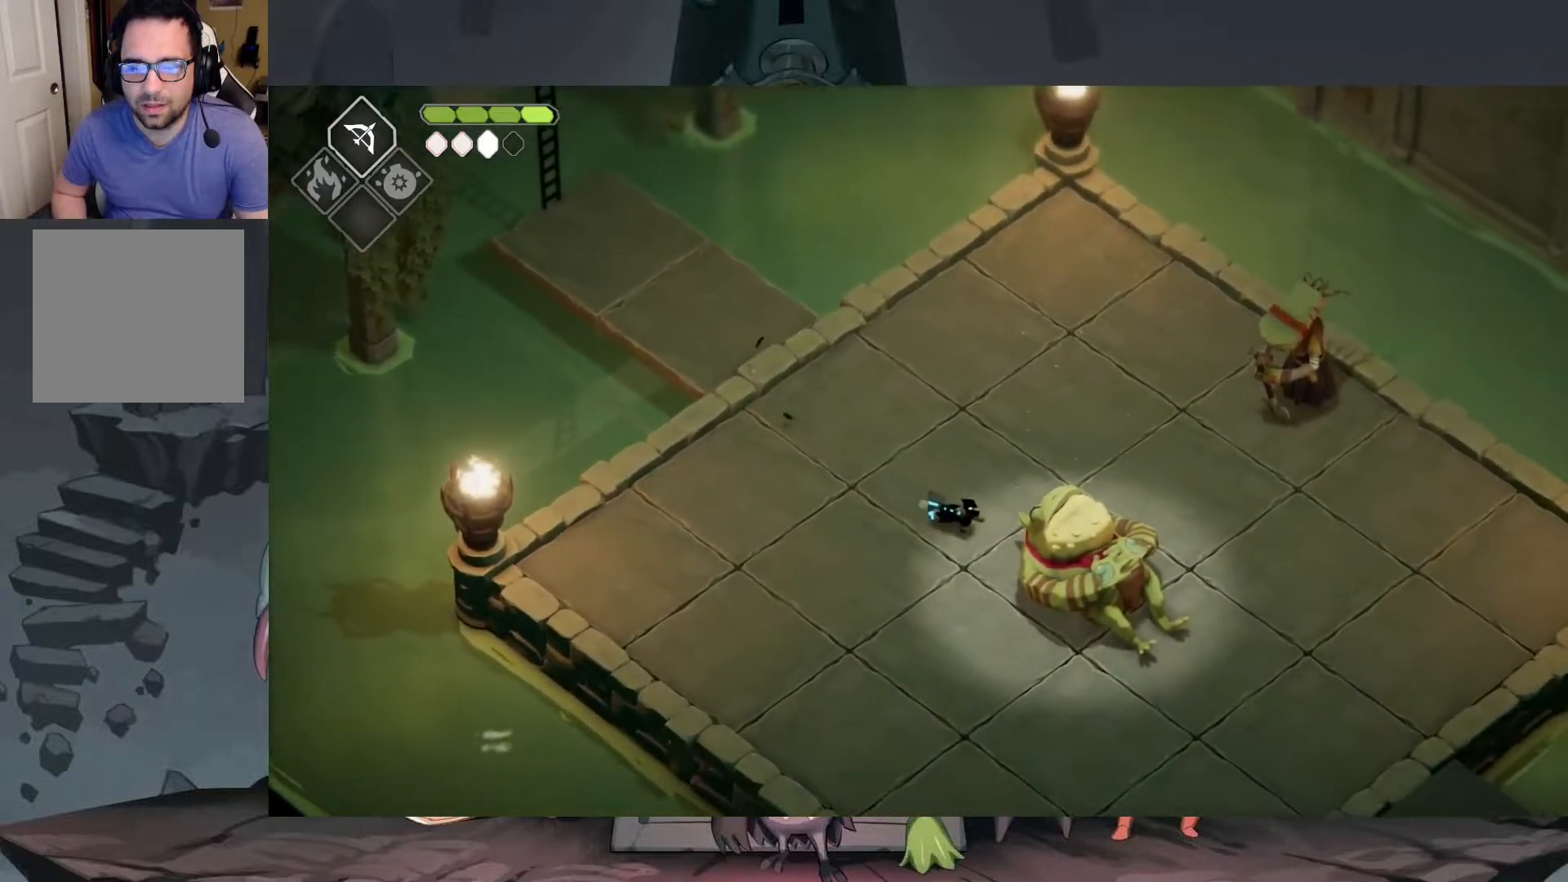
{"buttons": [], "left_stick": "down-right", "right_stick": "center", "events": []}
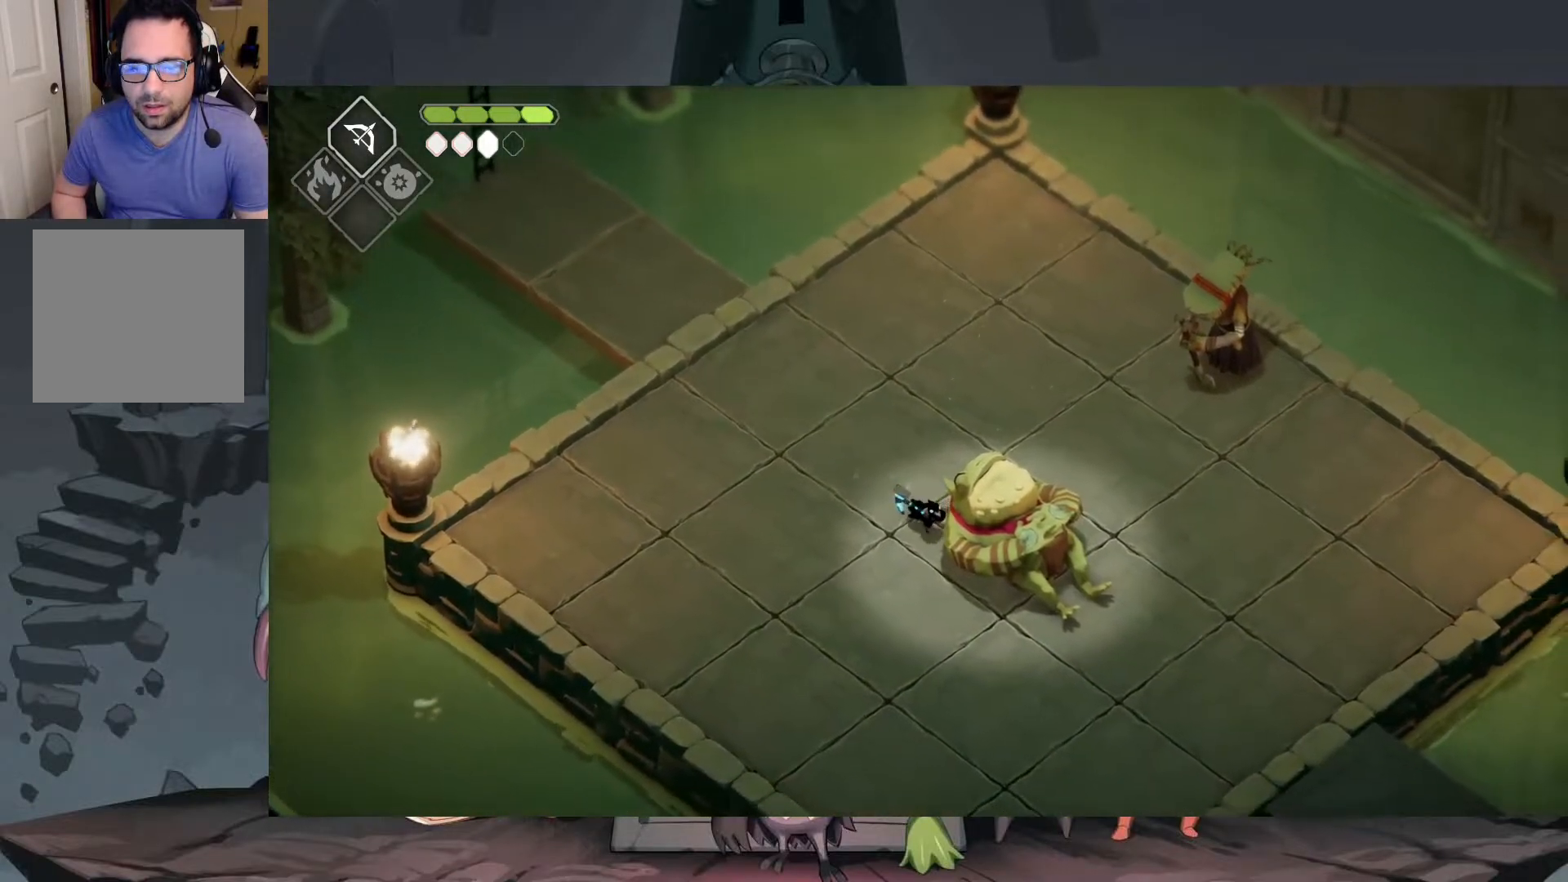
{"buttons": [], "left_stick": "down-right", "right_stick": "center", "events": []}
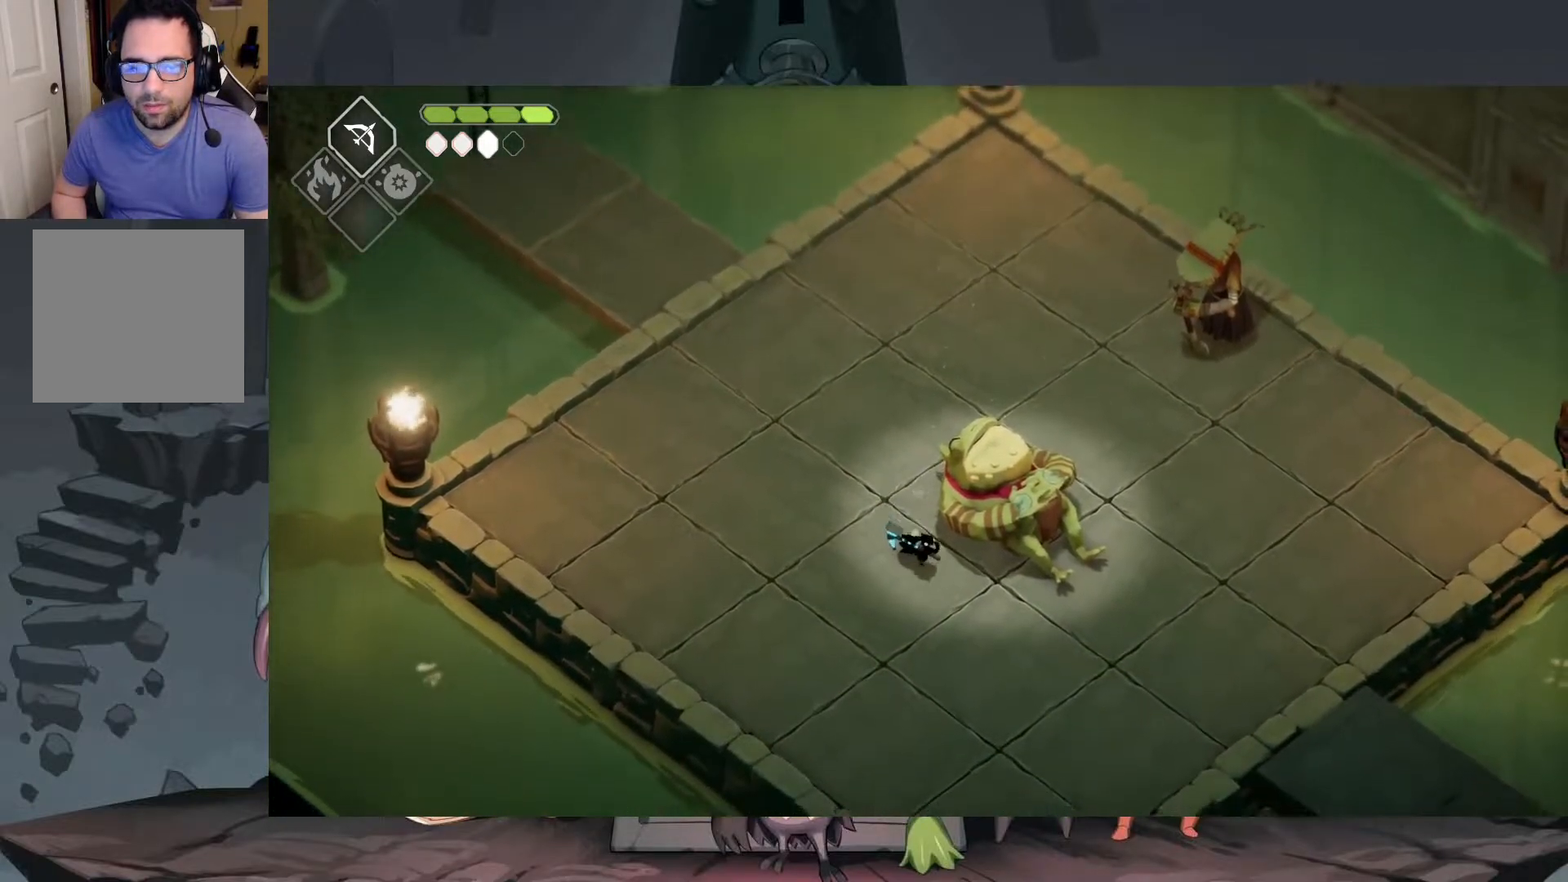
{"buttons": [], "left_stick": "down-right", "right_stick": "center", "events": [[317, "A", "down"], [483, "A", "up"]]}
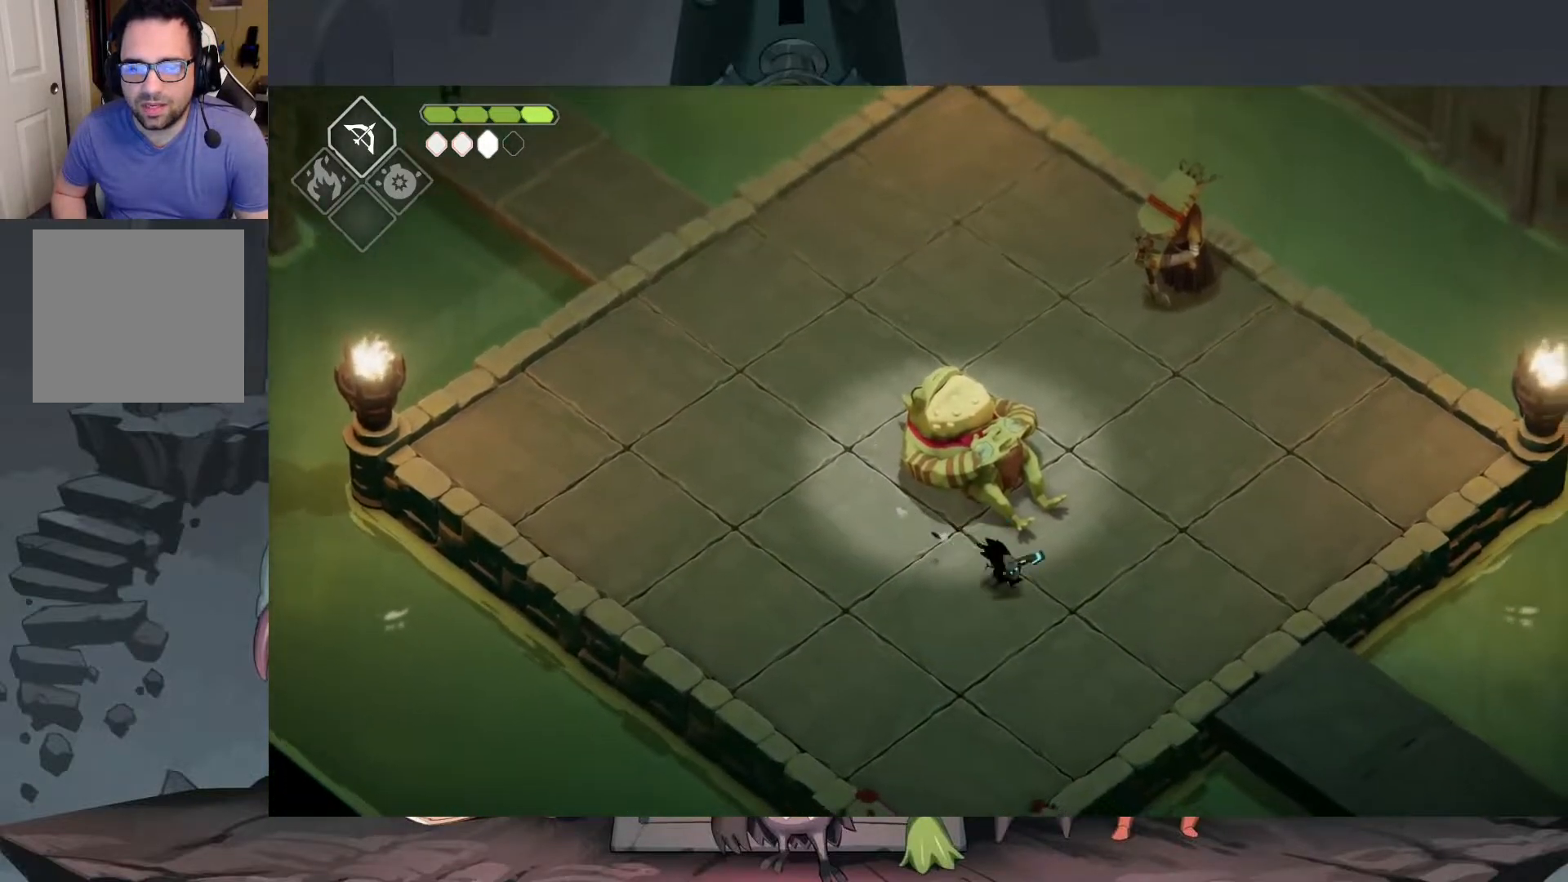
{"buttons": [], "left_stick": "down-right", "right_stick": "center", "events": []}
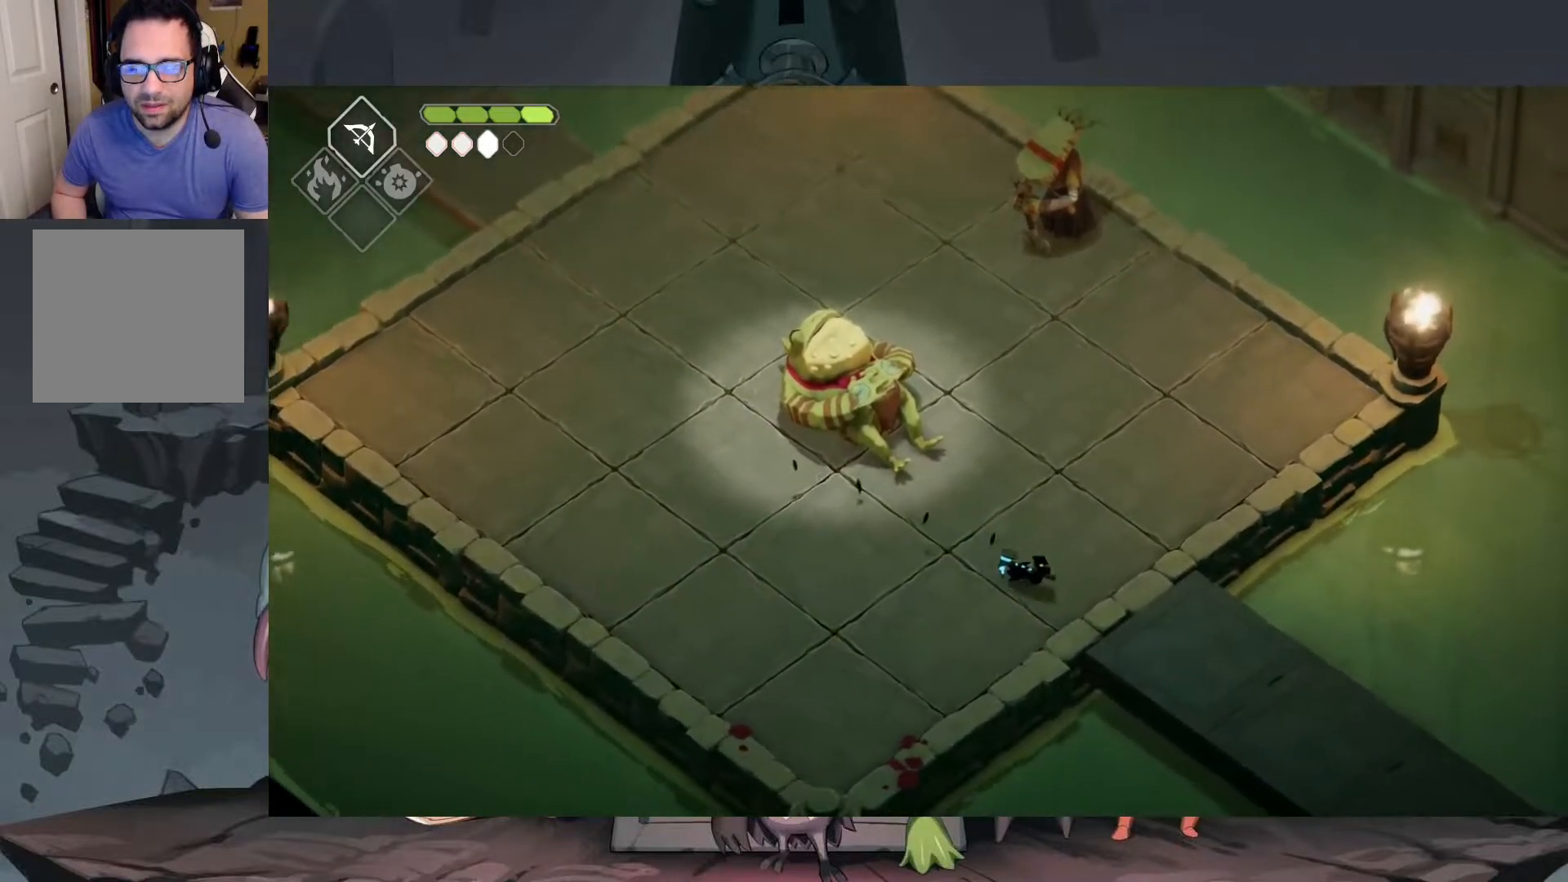
{"buttons": [], "left_stick": "down-right", "right_stick": "center", "events": []}
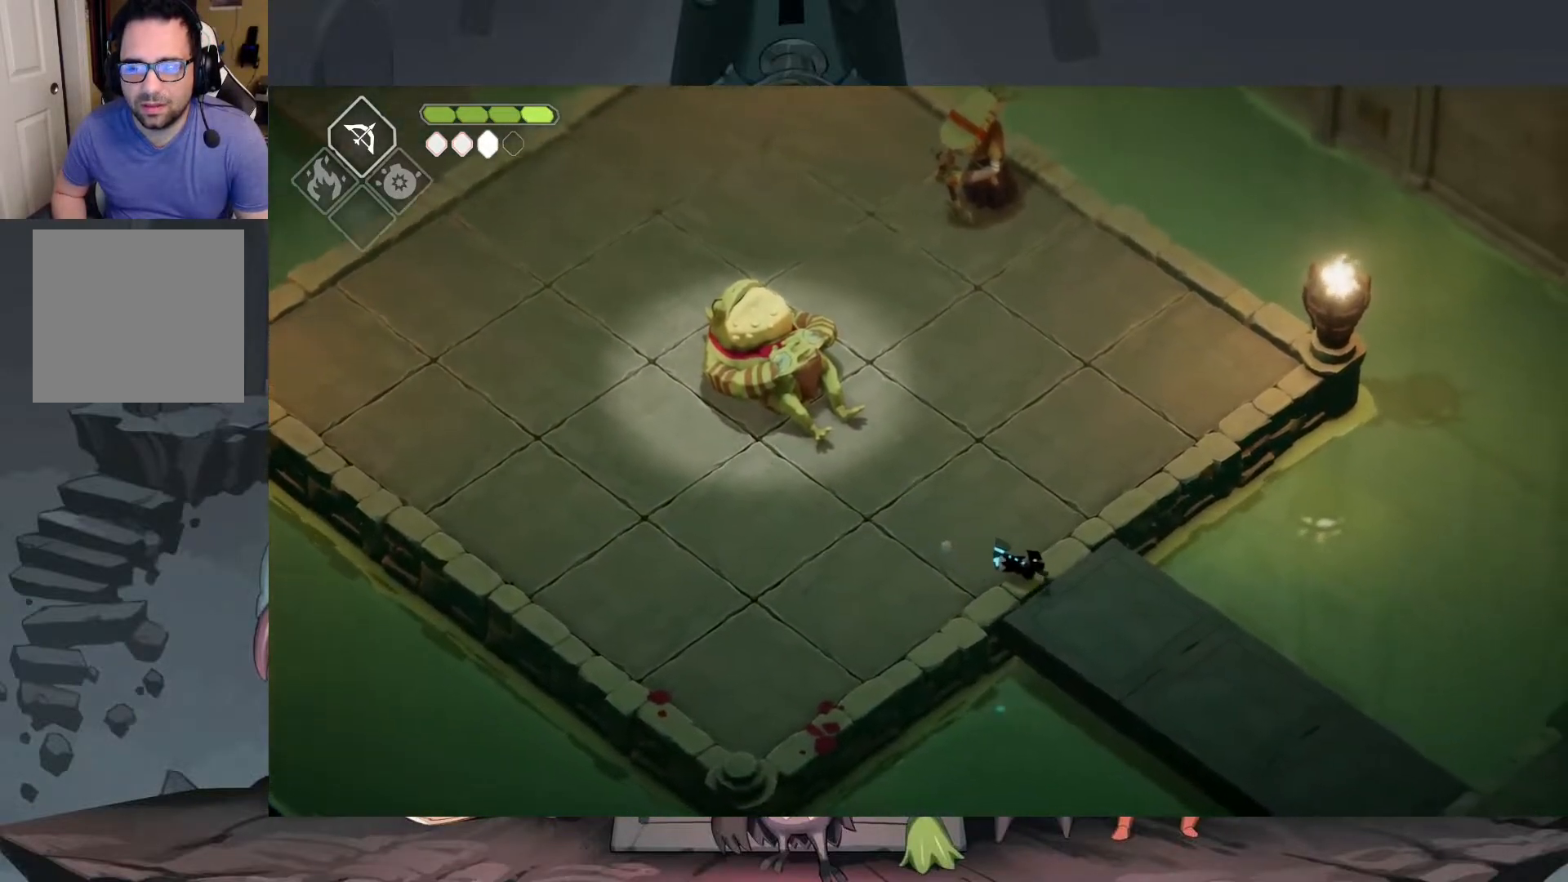
{"buttons": [], "left_stick": "down-right", "right_stick": "center", "events": []}
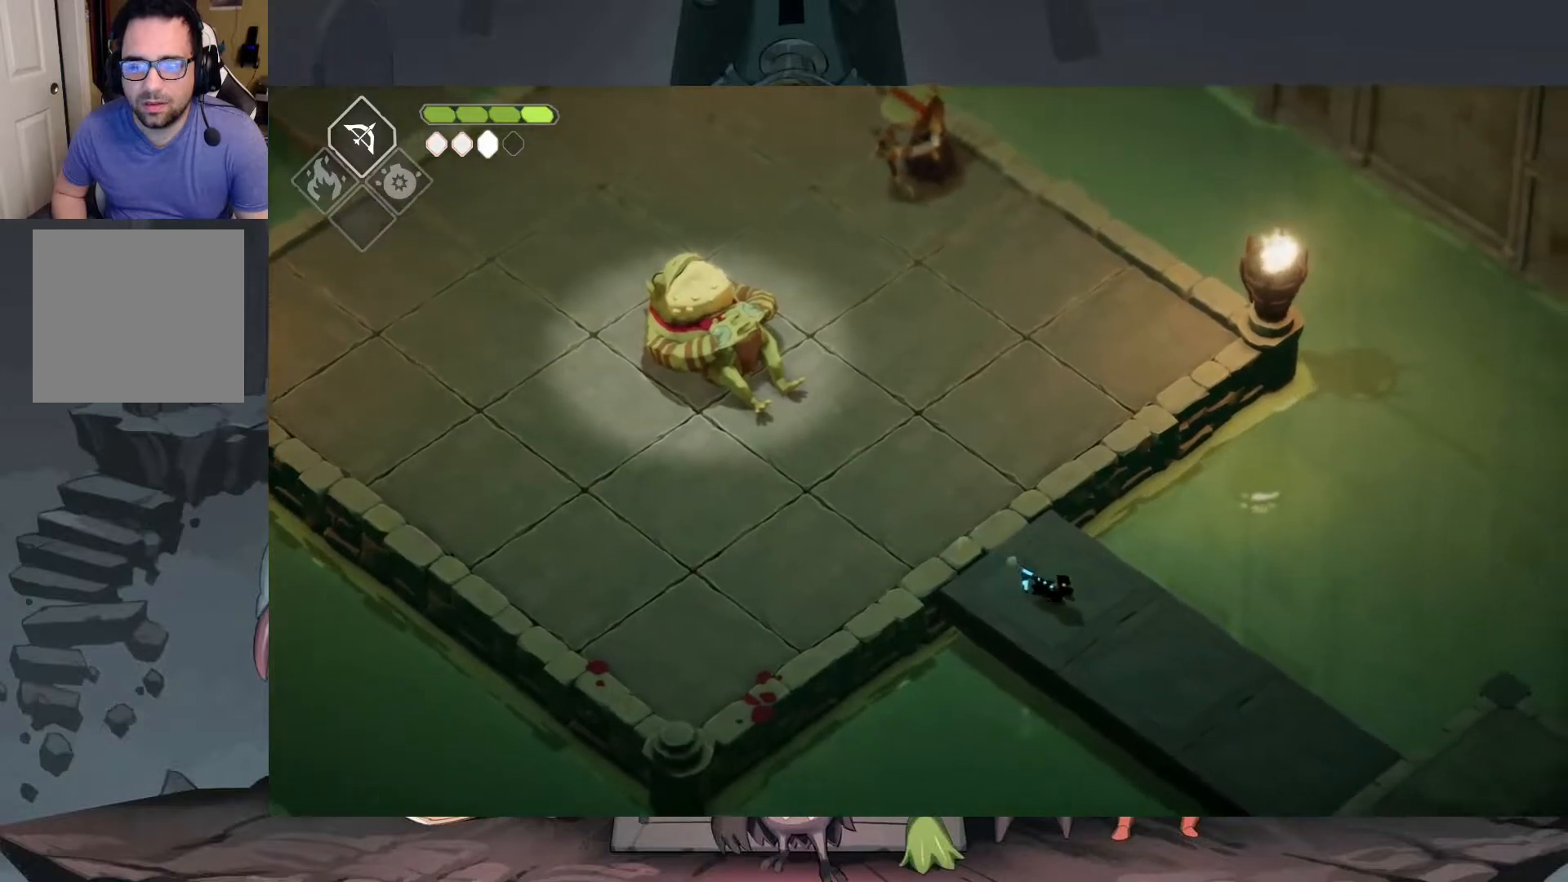
{"buttons": ["A"], "left_stick": "down-right", "right_stick": "center", "events": [[250, "A", "down"]]}
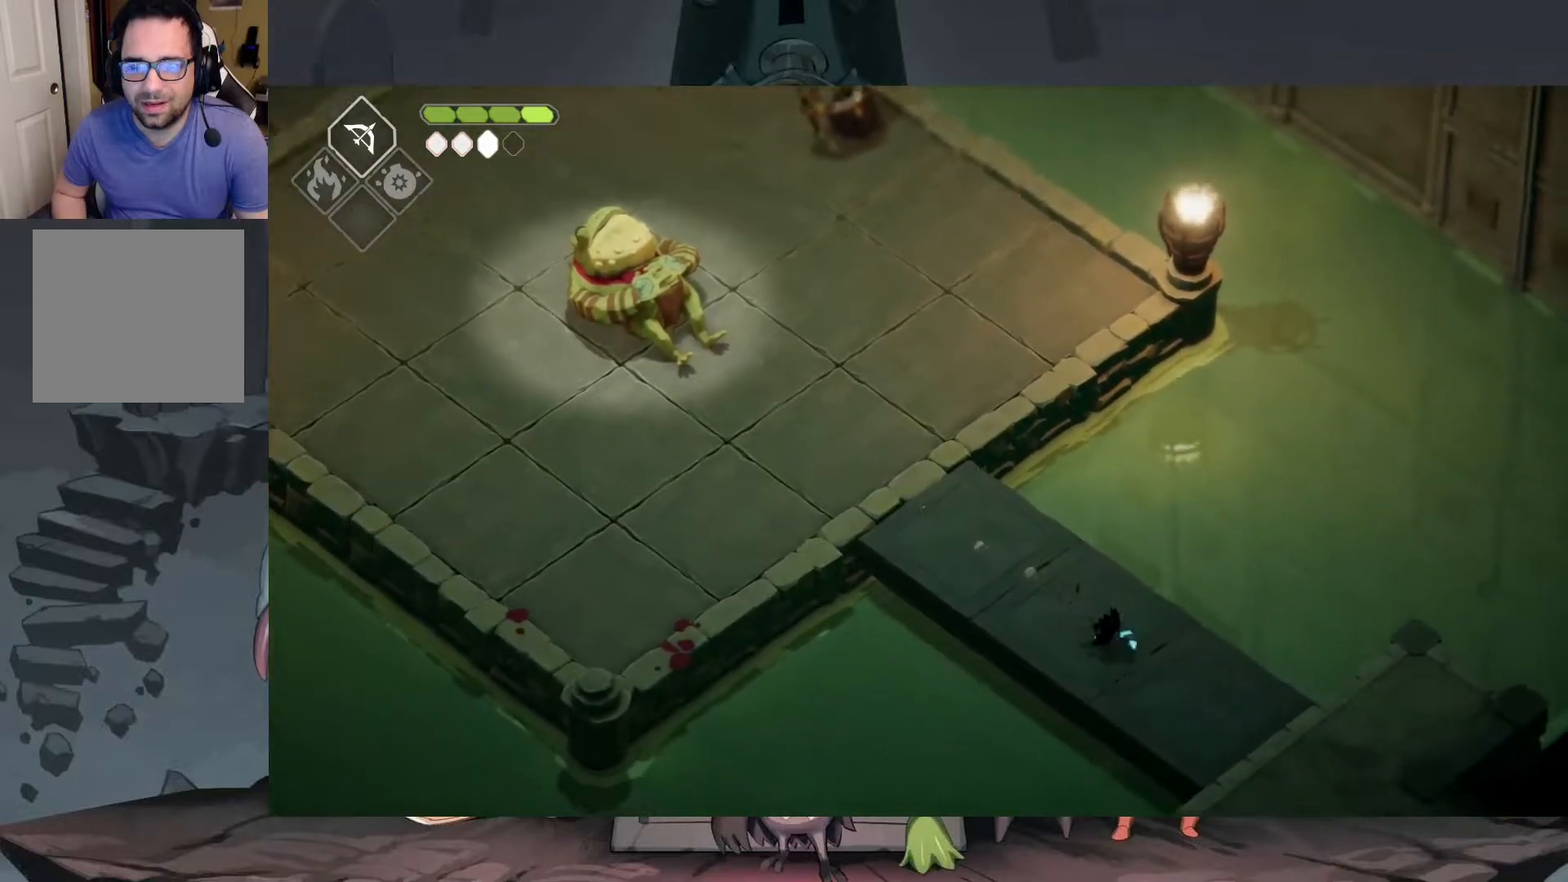
{"buttons": [], "left_stick": "down-right", "right_stick": "center", "events": [[17, "A", "up"]]}